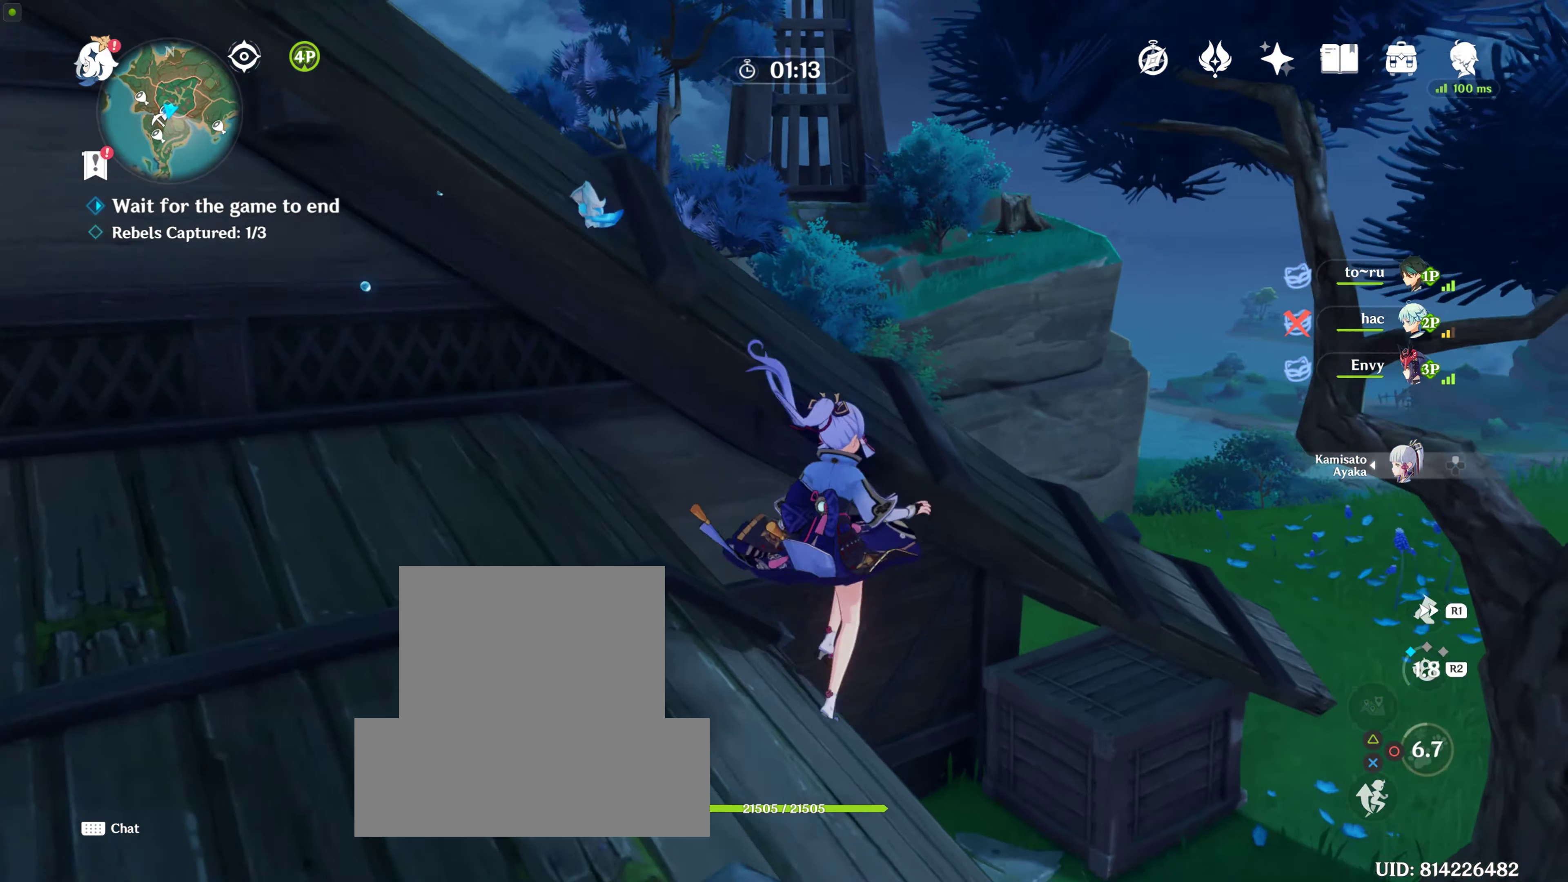
Gameplay with a controller (PlayStation layout); each line is a JSON object with the inputs held at the frame after it. "events" lists button and stick changes between this image and that frame as [ms after this image, input, new state], when the widget could be followed in between. Not read: L2 L3 R3.
{"buttons": [], "left_stick": "center", "right_stick": "left", "events": [[33, "CROSS", "up"], [167, "left_stick", "up-right"], [500, "left_stick", "center"], [500, "right_stick", "left"]]}
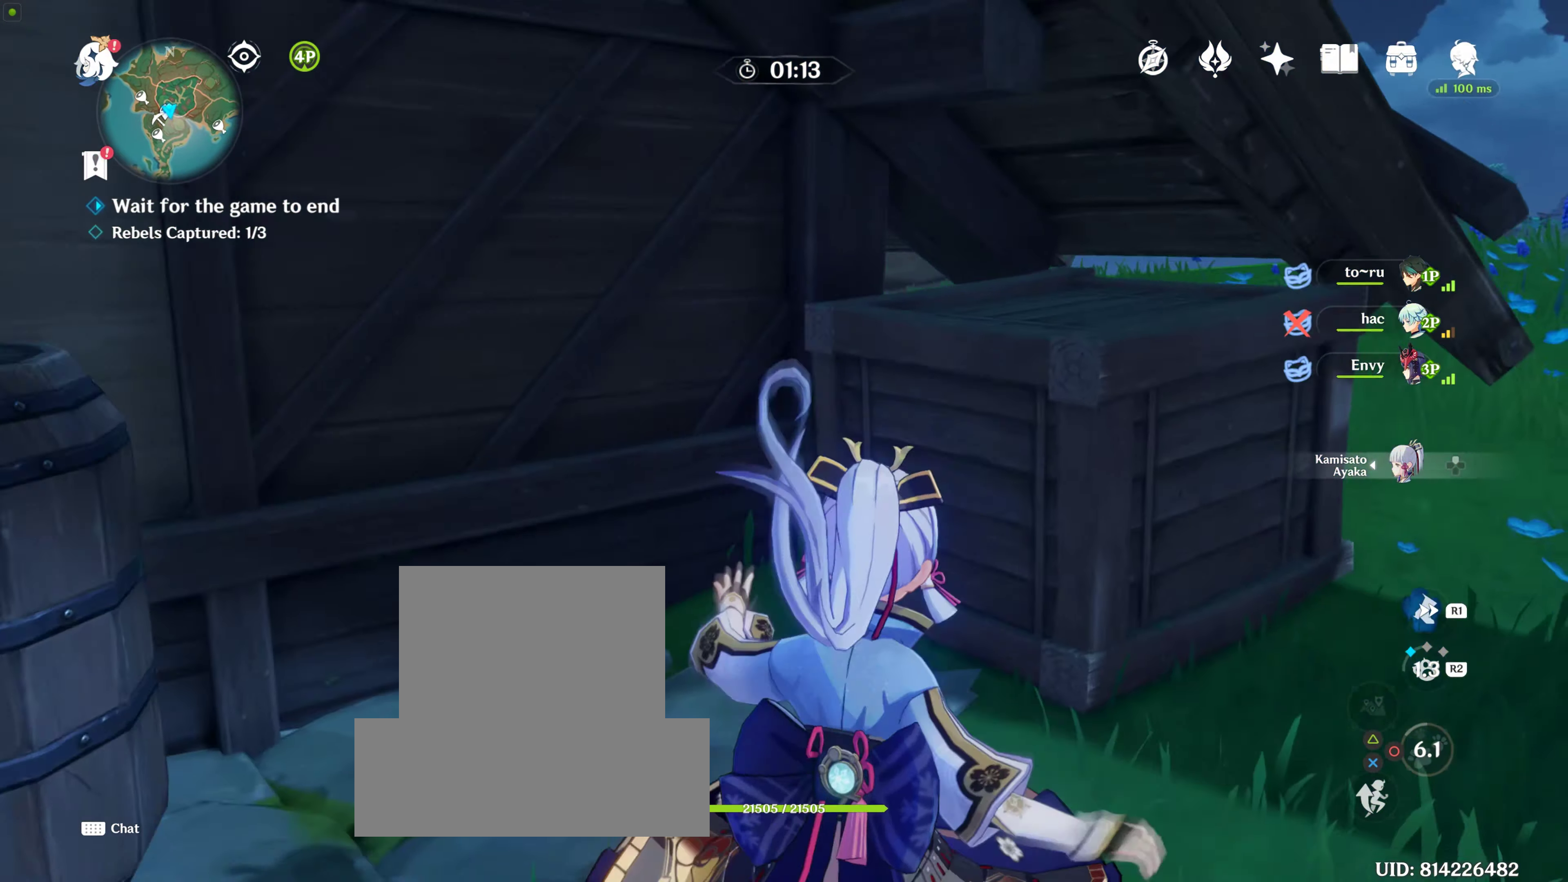
{"buttons": ["R2"], "left_stick": "up-right", "right_stick": "center", "events": [[67, "R2", "down"], [183, "left_stick", "up-right"], [250, "R2", "up"], [283, "right_stick", "center"], [467, "R2", "down"]]}
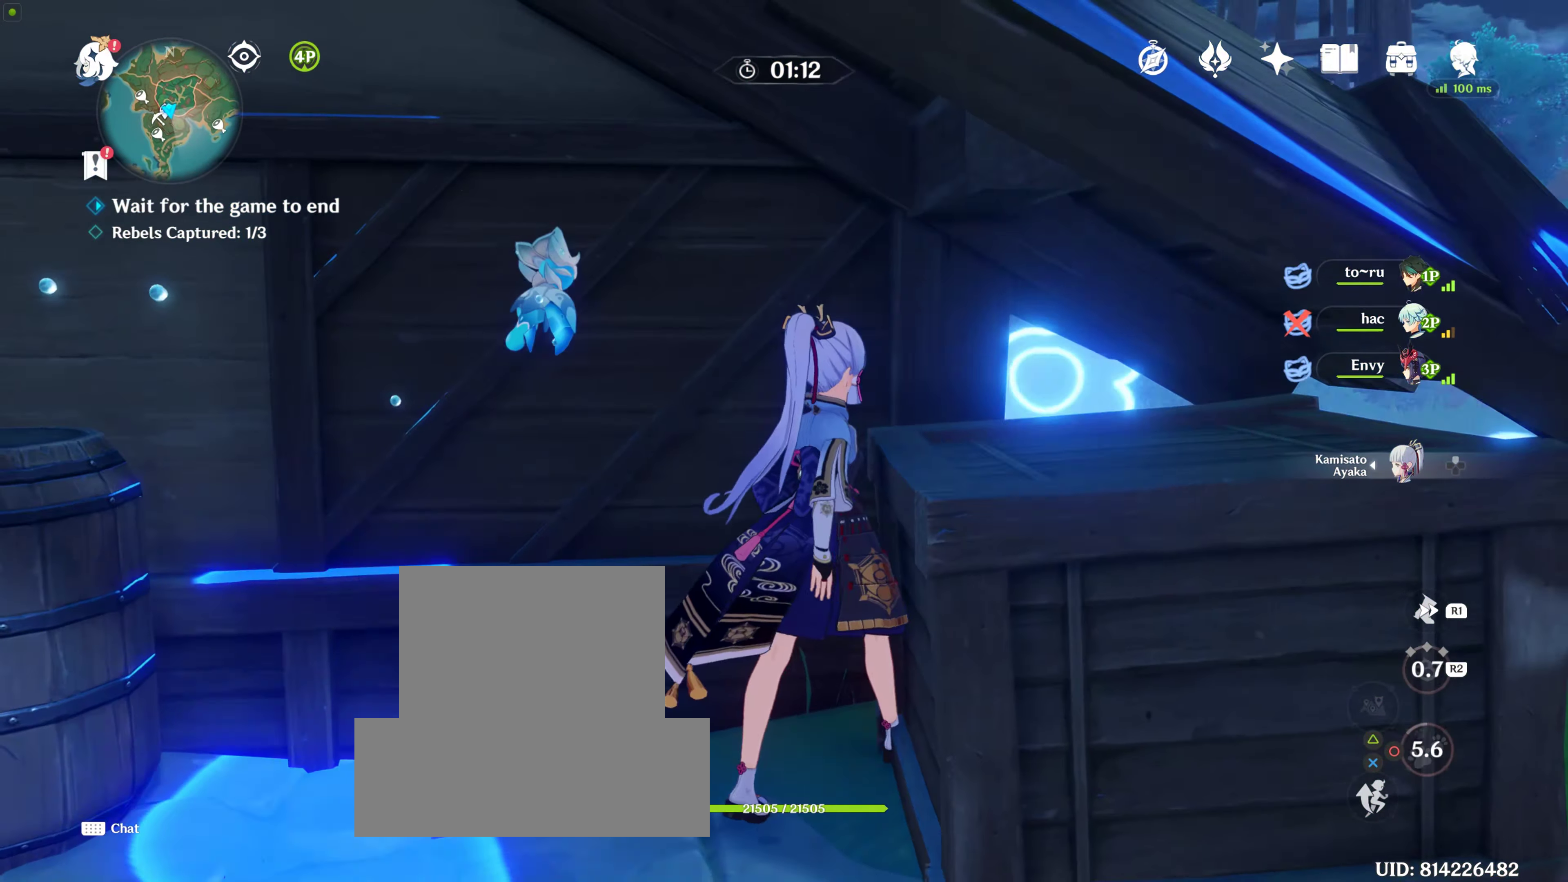
{"buttons": [], "left_stick": "down-left", "right_stick": "center", "events": [[33, "R2", "up"], [183, "CIRCLE", "down"], [250, "CIRCLE", "up"], [250, "left_stick", "down-left"], [317, "CIRCLE", "down"], [400, "CIRCLE", "up"]]}
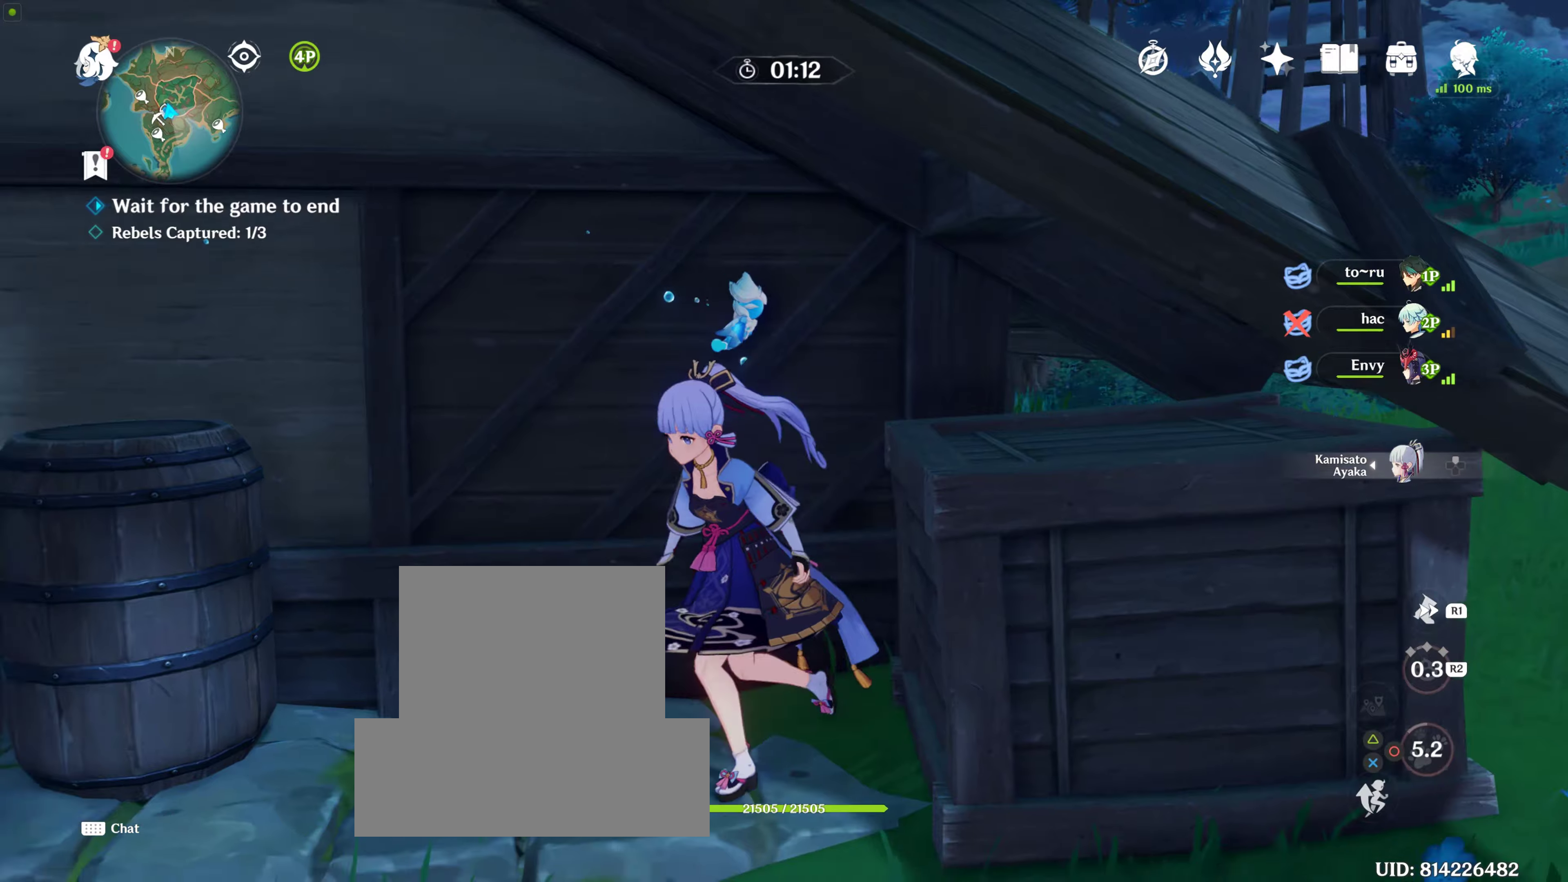
{"buttons": ["CIRCLE"], "left_stick": "down-left", "right_stick": "center", "events": [[17, "CIRCLE", "down"], [50, "CIRCLE", "up"], [250, "CIRCLE", "down"], [334, "CIRCLE", "up"], [450, "CIRCLE", "down"]]}
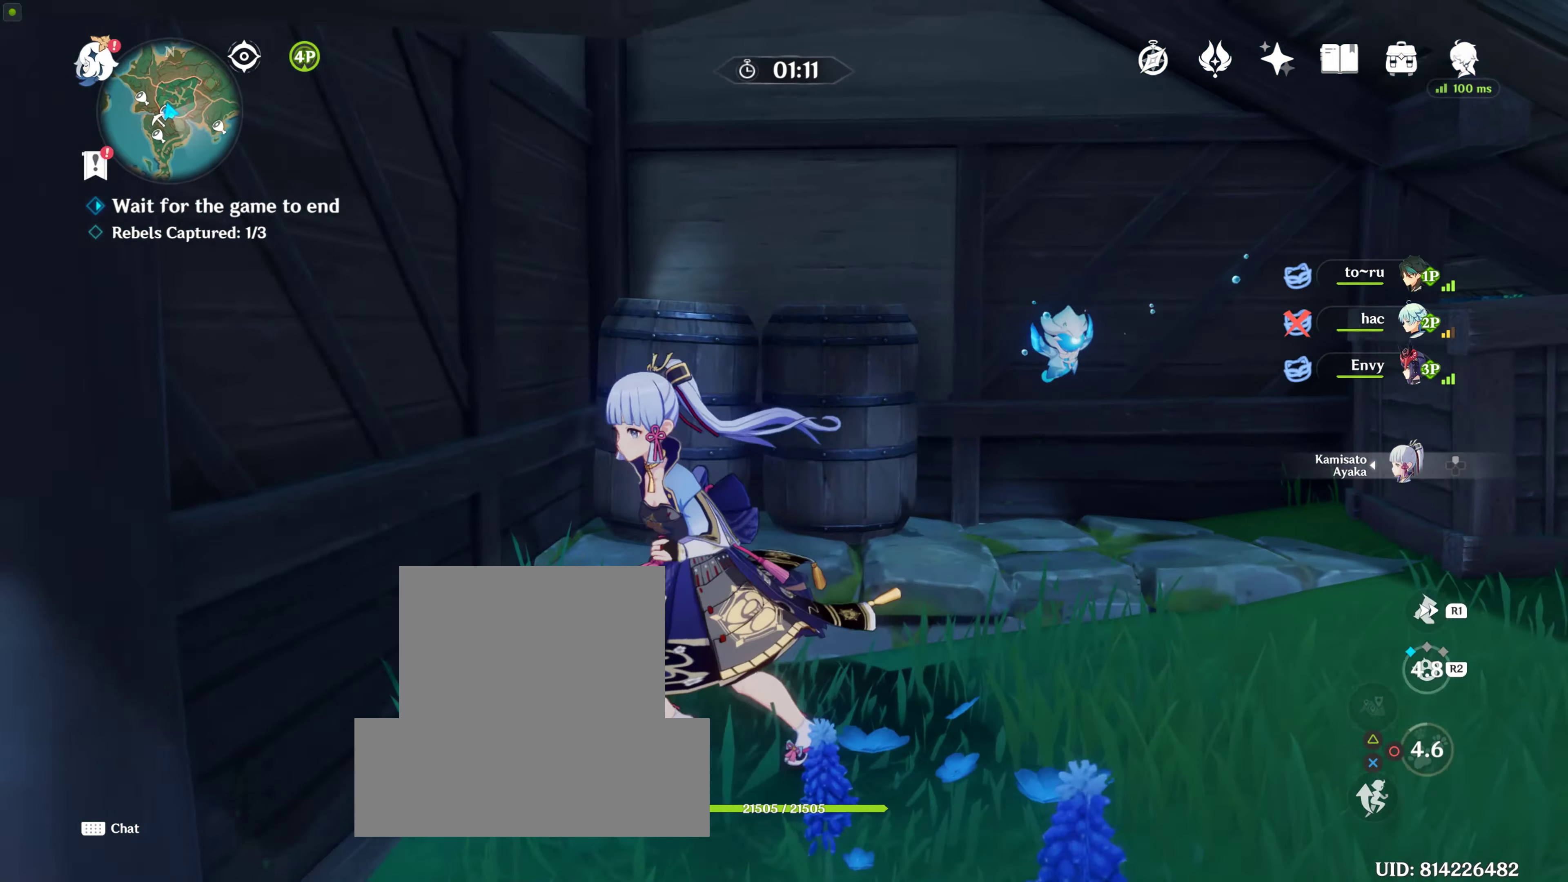
{"buttons": ["CIRCLE"], "left_stick": "center", "right_stick": "center", "events": [[34, "CIRCLE", "up"], [67, "left_stick", "up"], [117, "CIRCLE", "down"], [150, "CIRCLE", "up"], [300, "CIRCLE", "down"], [384, "CIRCLE", "up"], [500, "CIRCLE", "down"], [500, "left_stick", "center"]]}
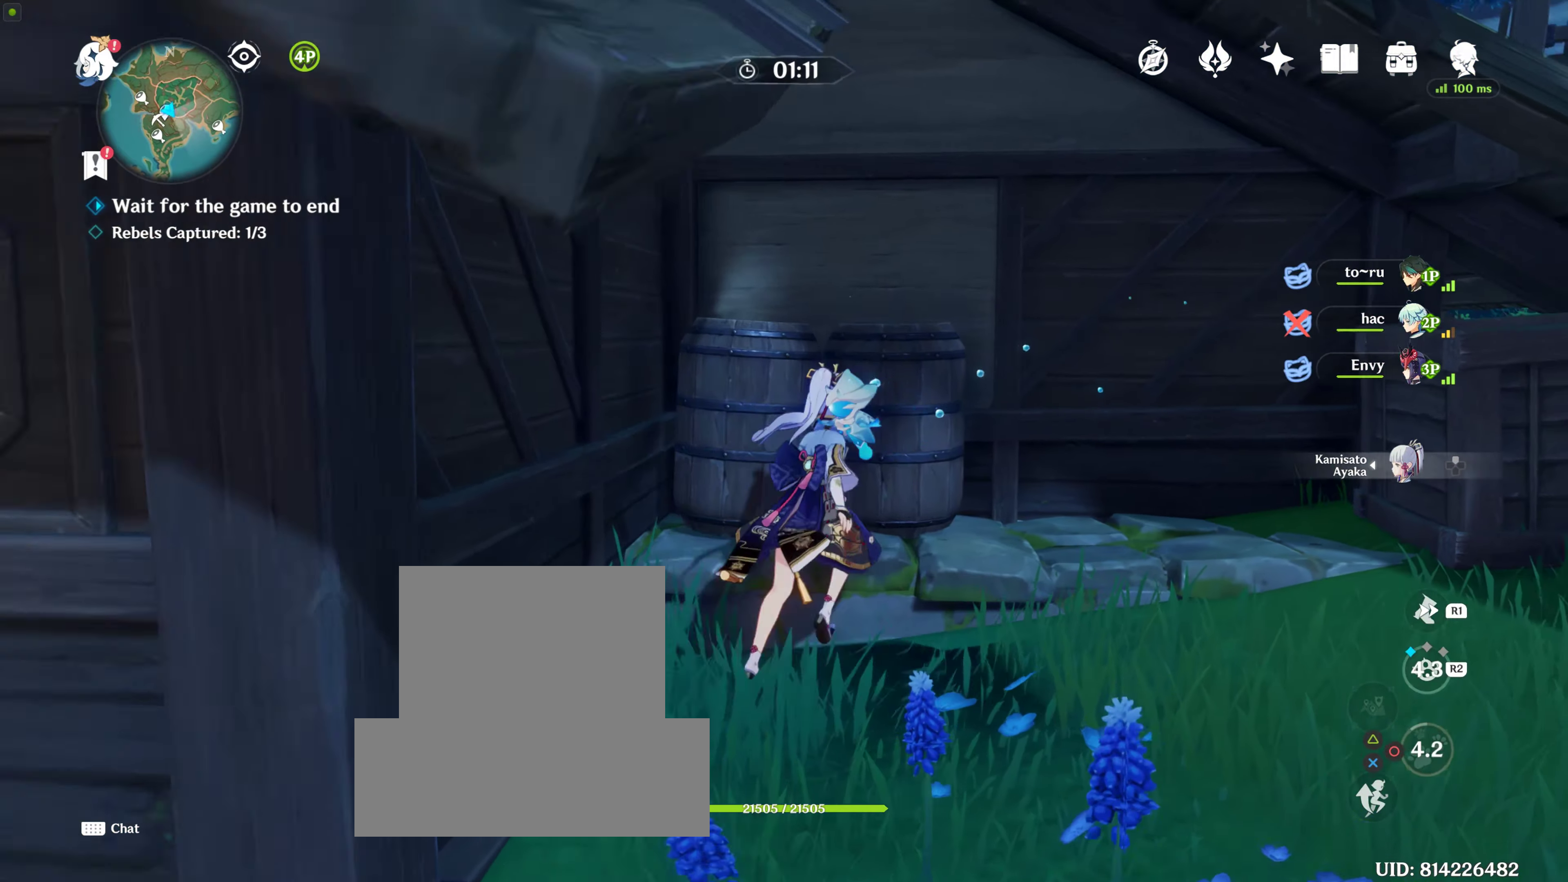
{"buttons": [], "left_stick": "down-left", "right_stick": "down-left", "events": [[50, "left_stick", "down"], [100, "CIRCLE", "up"], [284, "R2", "down"], [284, "left_stick", "down-left"], [384, "R2", "up"], [484, "right_stick", "down-left"]]}
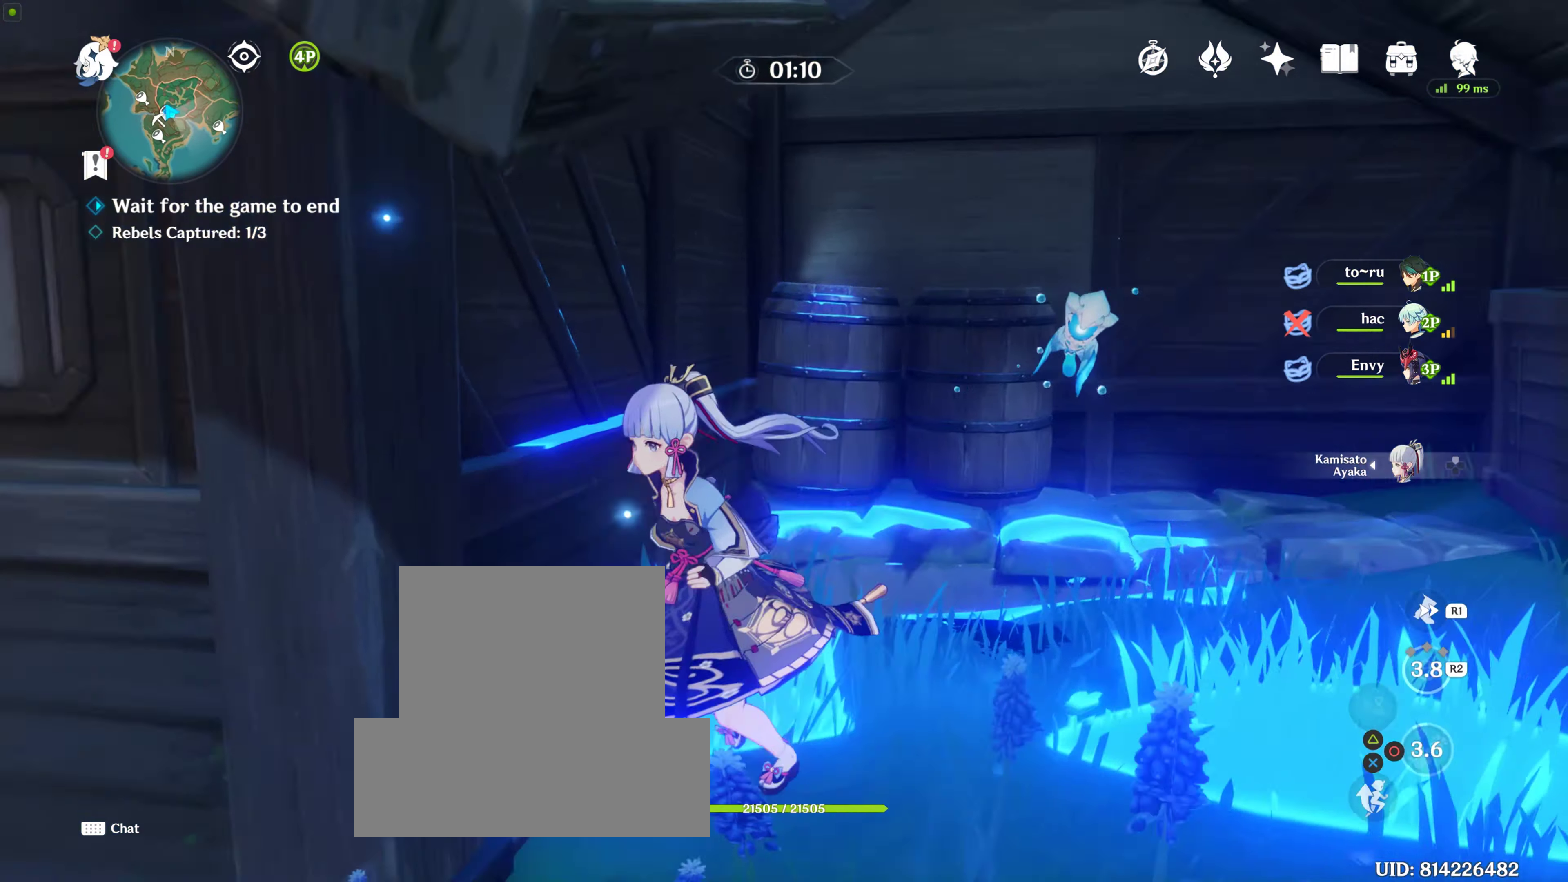
{"buttons": [], "left_stick": "up-left", "right_stick": "center", "events": [[100, "right_stick", "left"], [350, "left_stick", "left"], [400, "right_stick", "center"], [500, "left_stick", "up-left"]]}
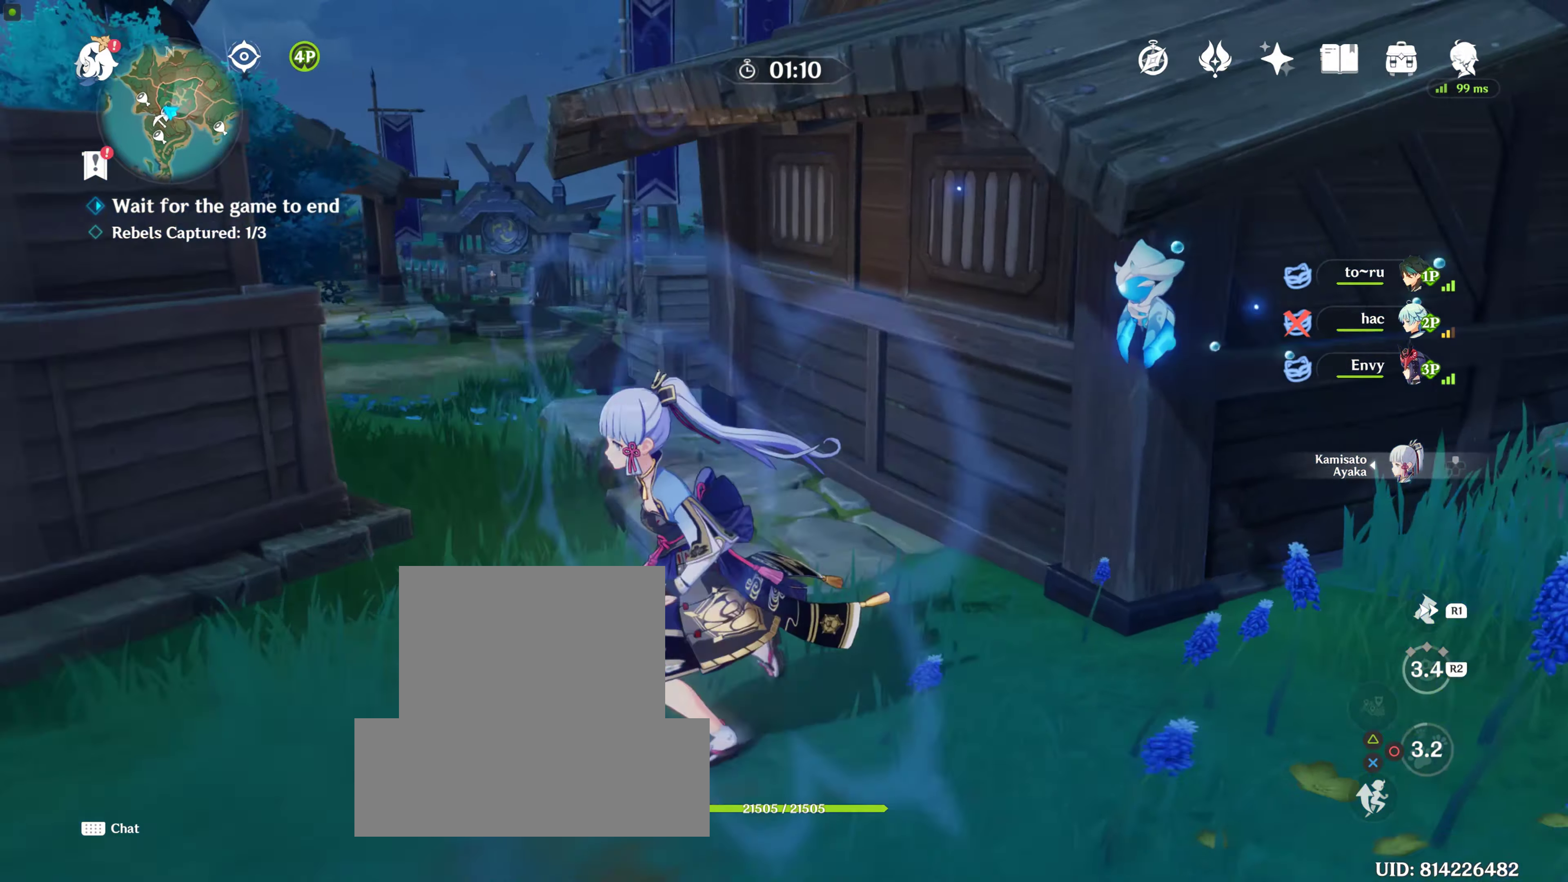
{"buttons": [], "left_stick": "up", "right_stick": "center", "events": [[134, "R1", "down"], [217, "left_stick", "up"], [267, "R1", "up"]]}
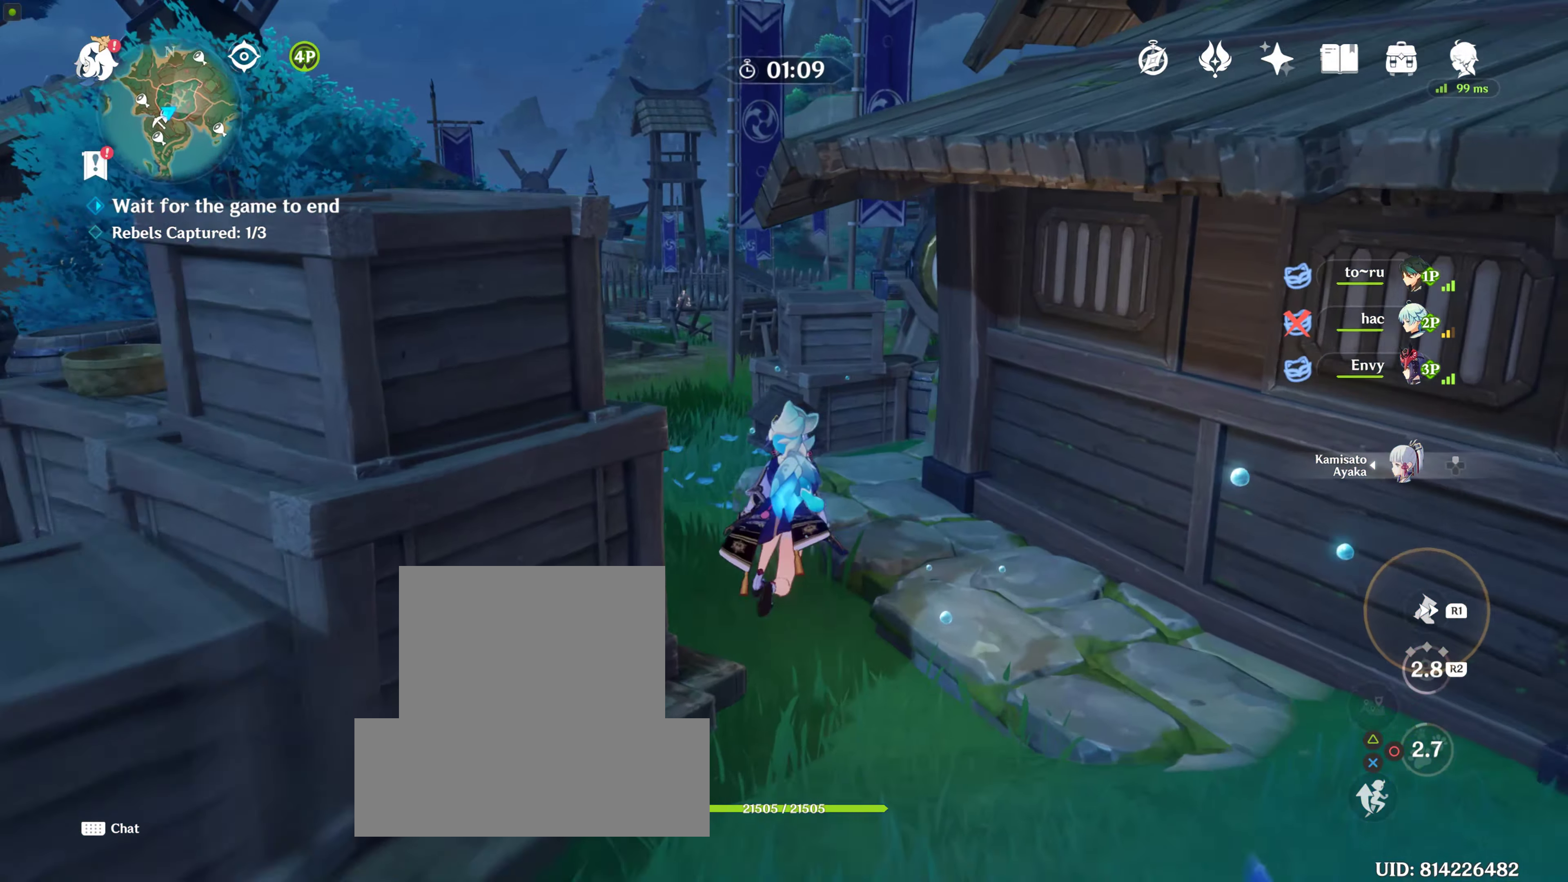
{"buttons": [], "left_stick": "left", "right_stick": "right", "events": [[467, "right_stick", "right"], [500, "left_stick", "left"]]}
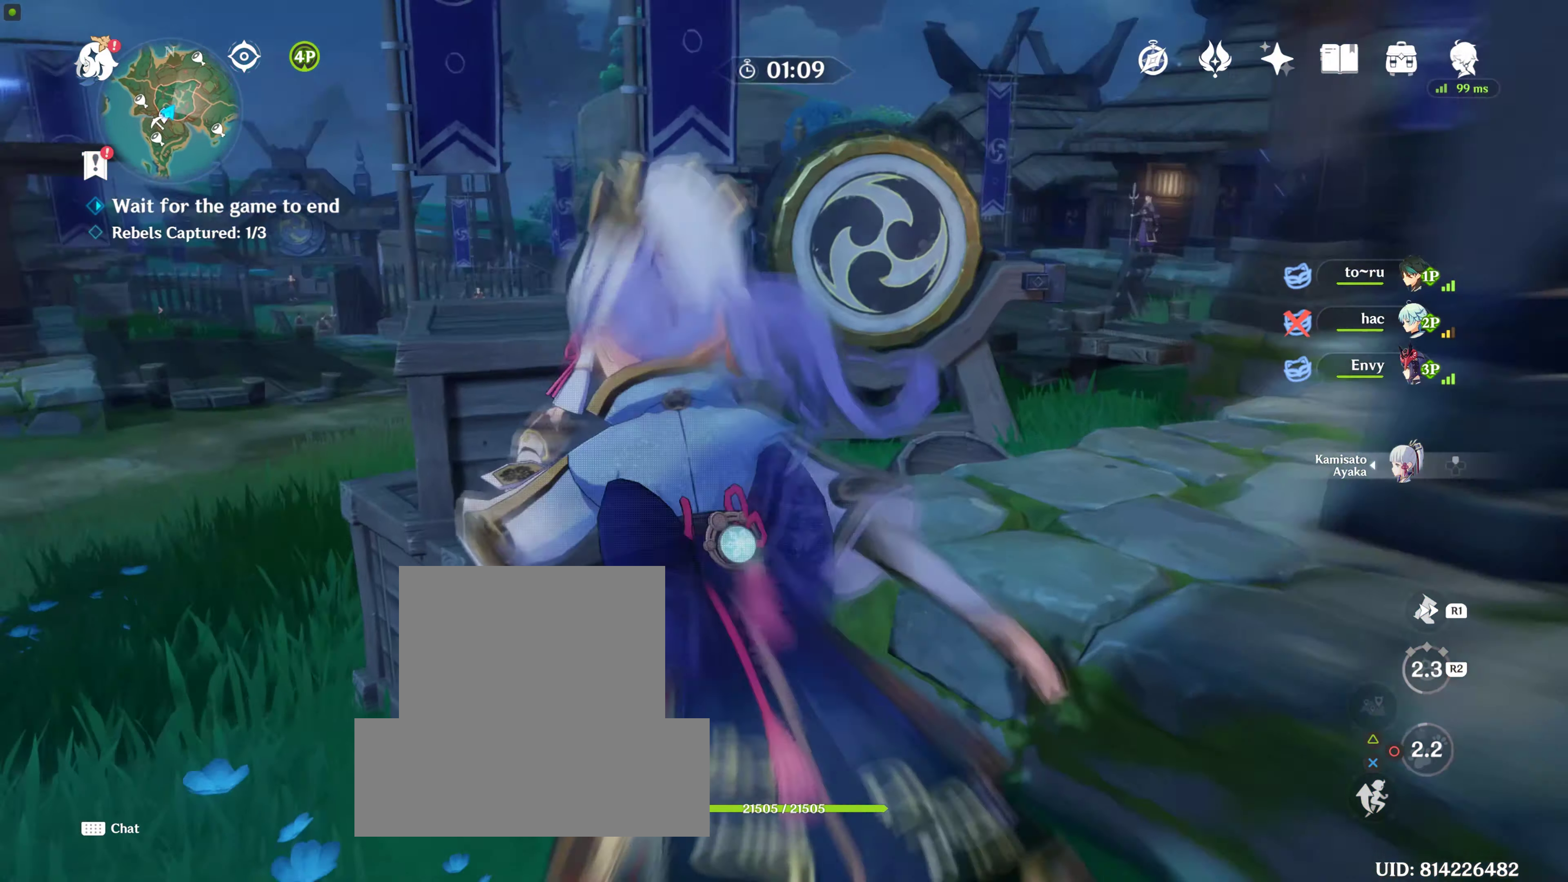
{"buttons": [], "left_stick": "up-left", "right_stick": "center", "events": [[317, "right_stick", "center"], [484, "left_stick", "up-left"]]}
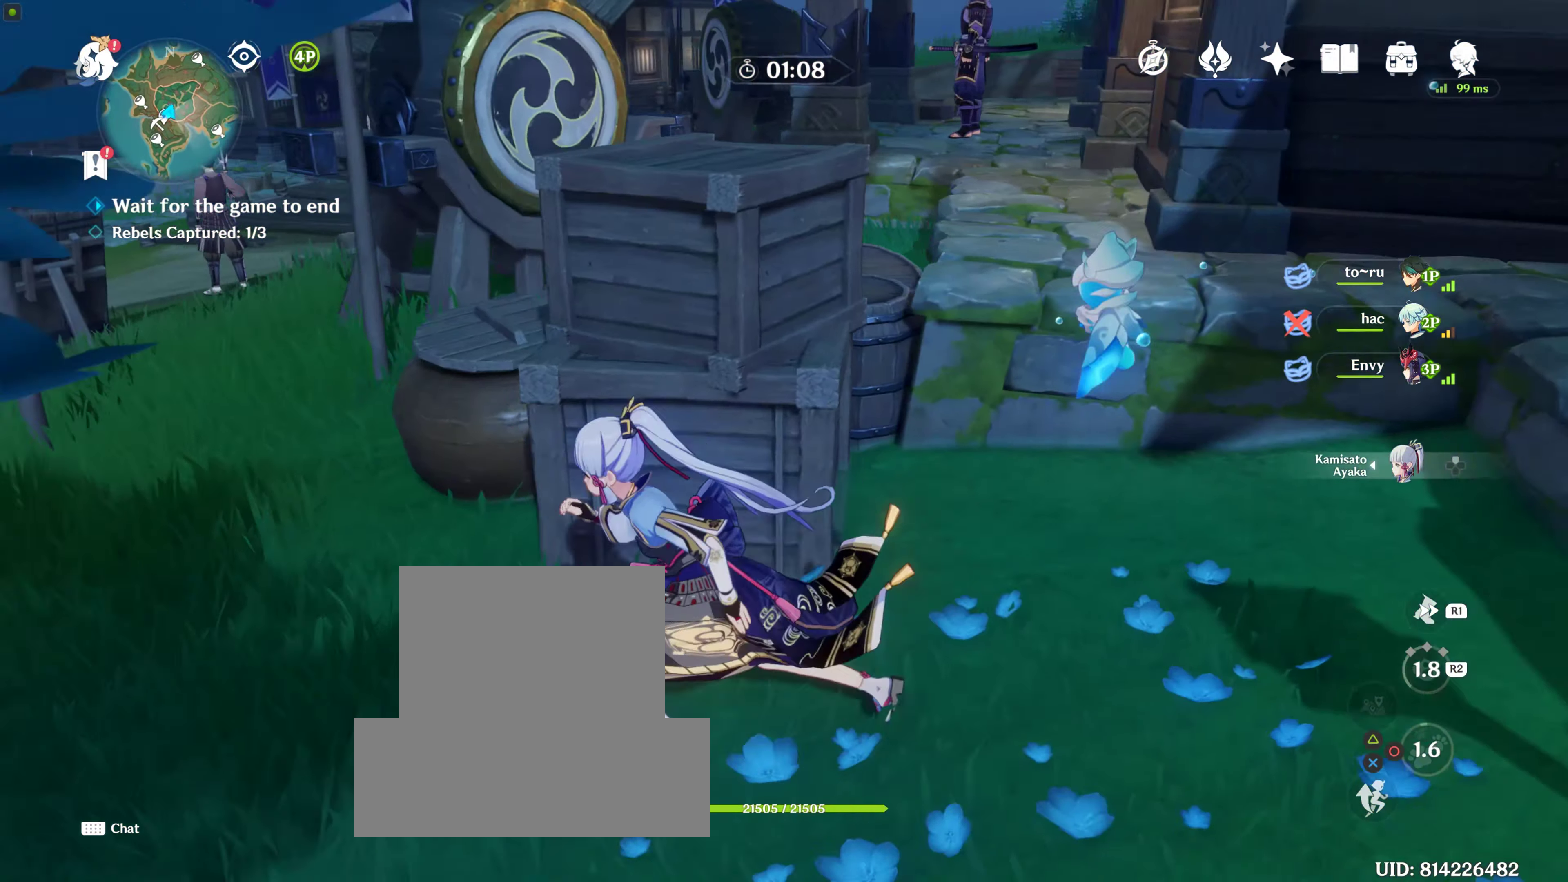
{"buttons": [], "left_stick": "up-left", "right_stick": "center", "events": [[84, "left_stick", "up"], [284, "R2", "down"], [400, "R2", "up"], [400, "left_stick", "up-left"]]}
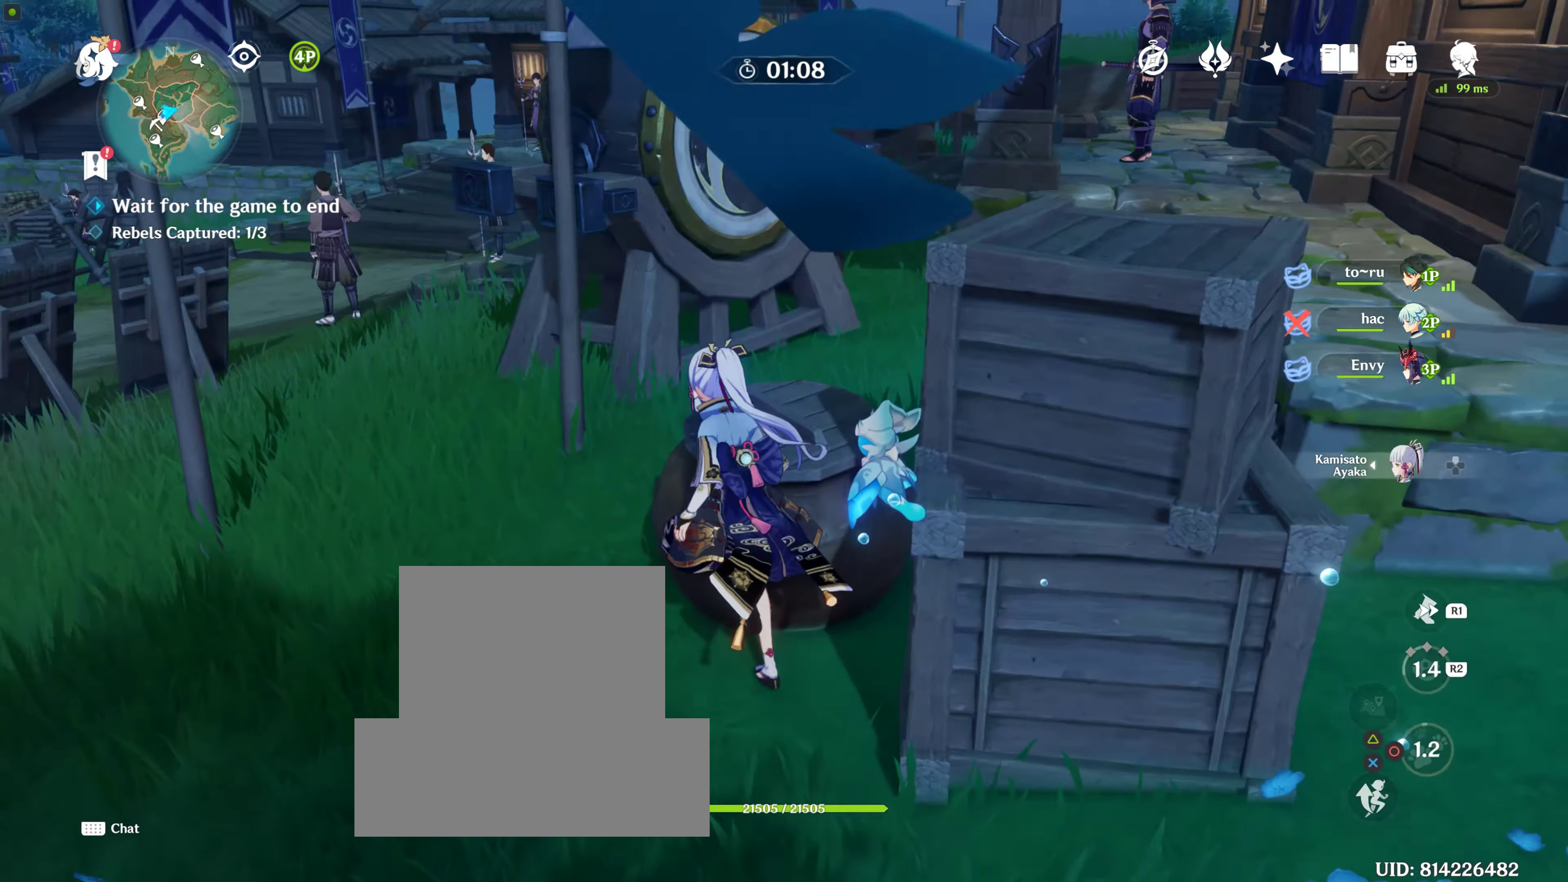
{"buttons": ["CIRCLE"], "left_stick": "up", "right_stick": "center", "events": [[17, "R2", "down"], [84, "R2", "up"], [84, "left_stick", "center"], [84, "right_stick", "down-right"], [200, "left_stick", "down-left"], [300, "right_stick", "center"], [350, "left_stick", "up-right"], [417, "CIRCLE", "down"], [417, "left_stick", "up"]]}
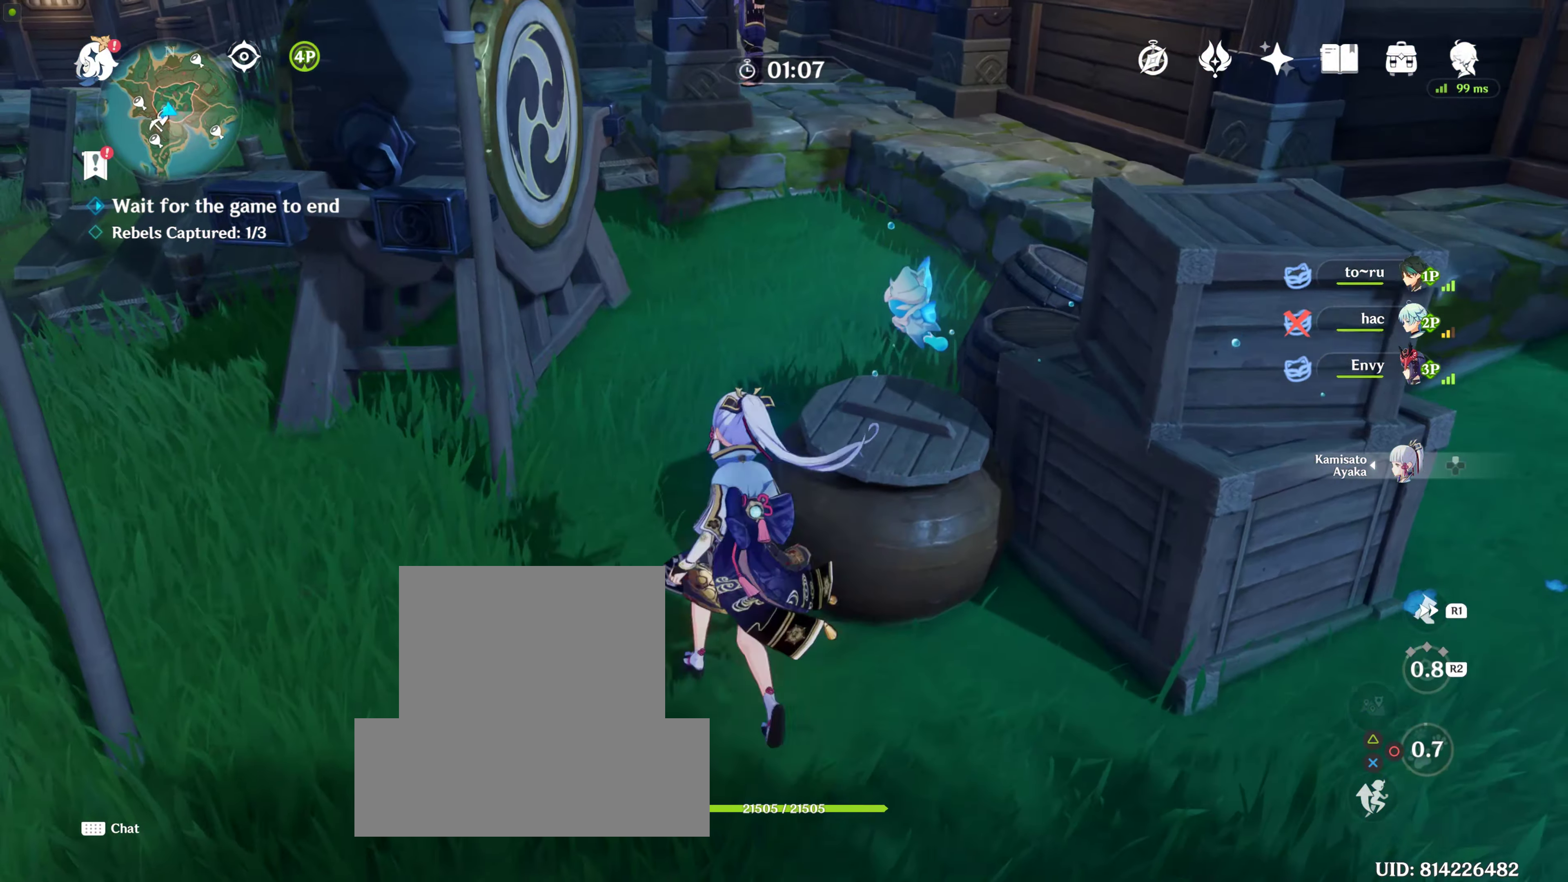
{"buttons": [], "left_stick": "up-left", "right_stick": "center", "events": [[17, "CIRCLE", "up"], [67, "CIRCLE", "down"], [150, "CIRCLE", "up"], [234, "CIRCLE", "down"], [350, "CIRCLE", "up"], [450, "left_stick", "up-left"]]}
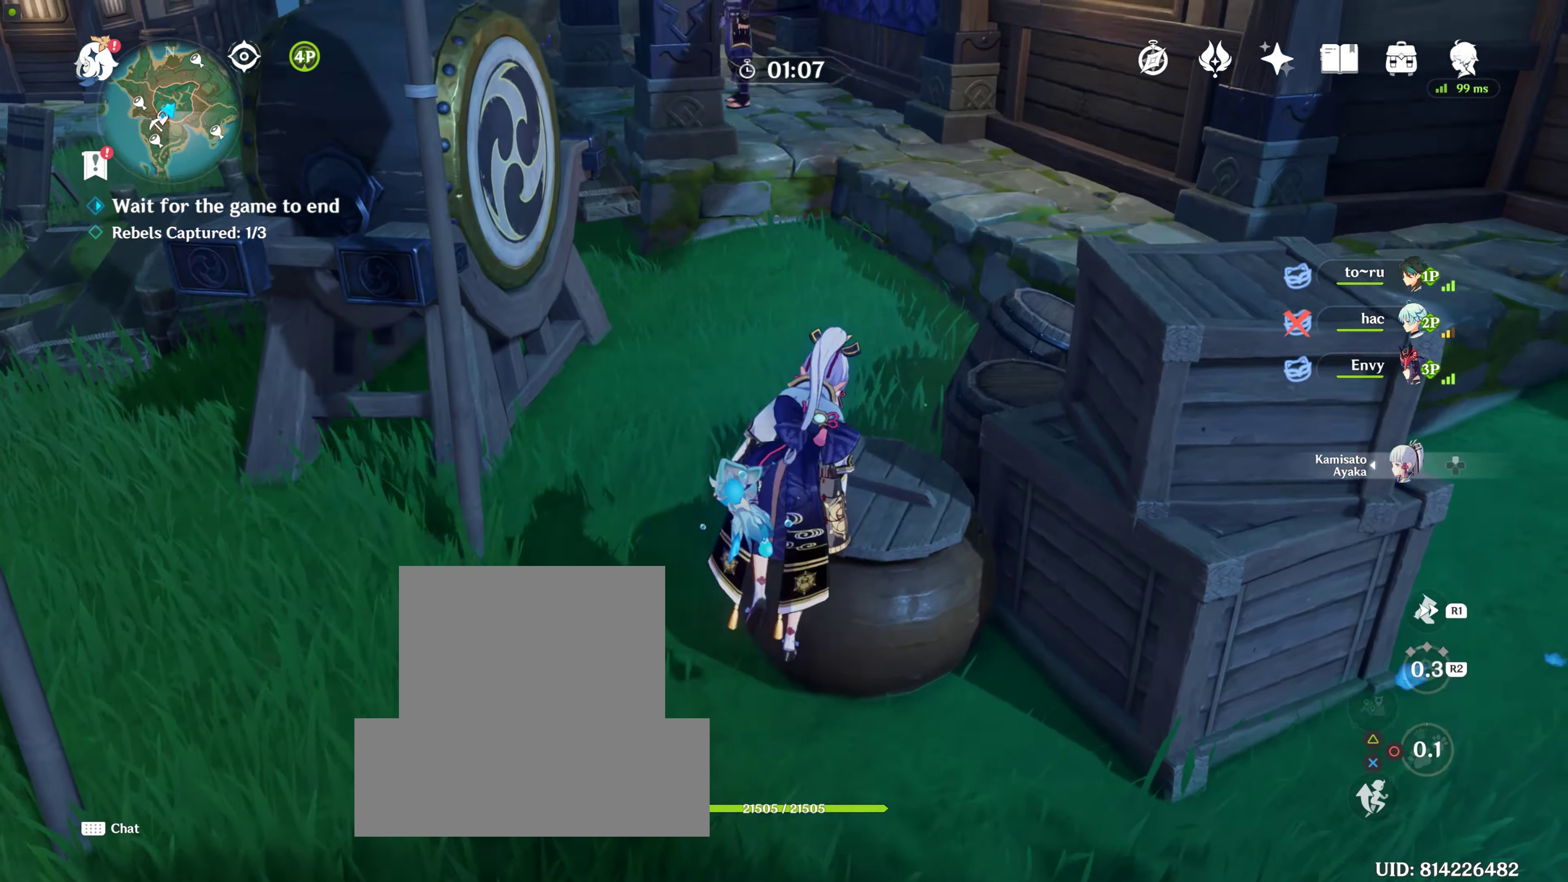
{"buttons": [], "left_stick": "up", "right_stick": "center", "events": [[166, "right_stick", "right"], [200, "left_stick", "up"], [383, "R2", "down"], [466, "right_stick", "center"], [500, "R2", "up"]]}
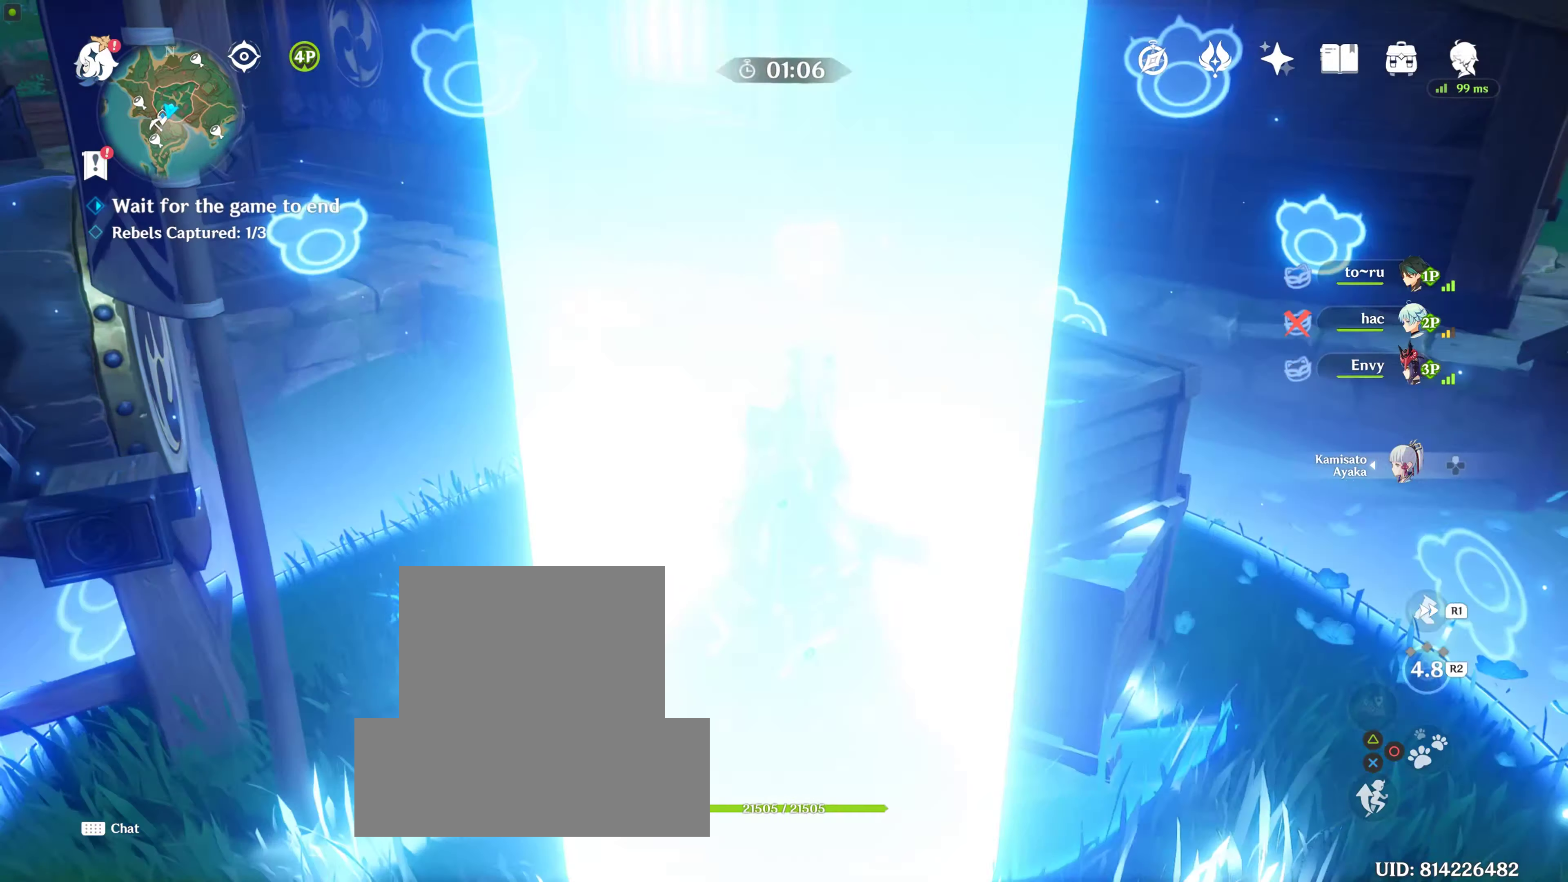
{"buttons": [], "left_stick": "down-right", "right_stick": "right", "events": [[133, "R2", "down"], [166, "R1", "down"], [283, "R1", "up"], [283, "R2", "up"], [283, "left_stick", "center"], [333, "right_stick", "down-right"], [400, "right_stick", "right"], [433, "left_stick", "down-right"]]}
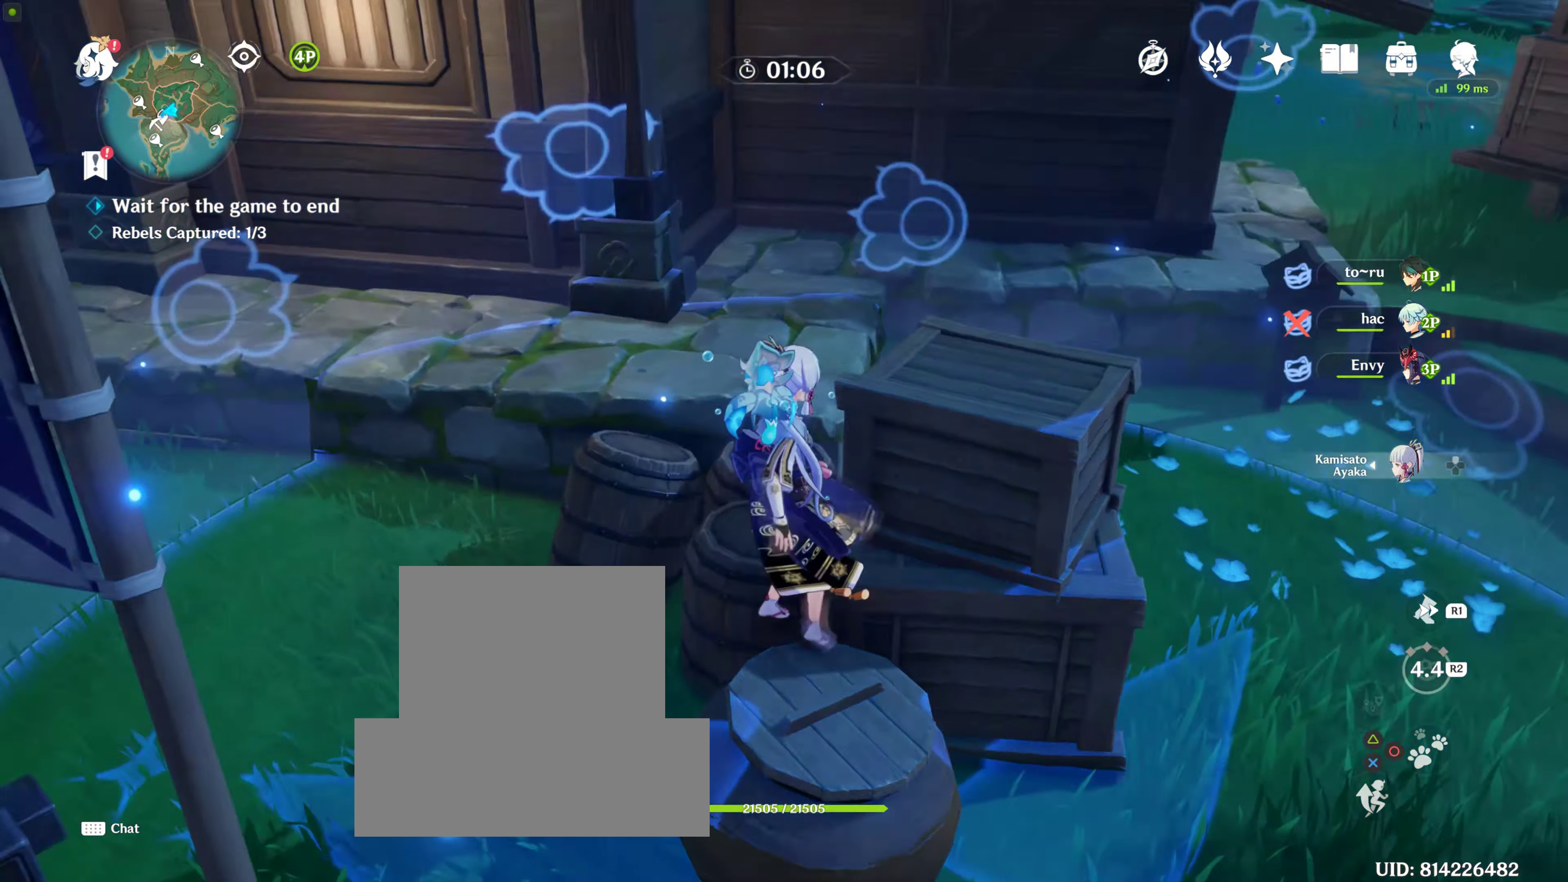
{"buttons": [], "left_stick": "up-right", "right_stick": "center", "events": [[133, "right_stick", "center"], [450, "left_stick", "up-right"]]}
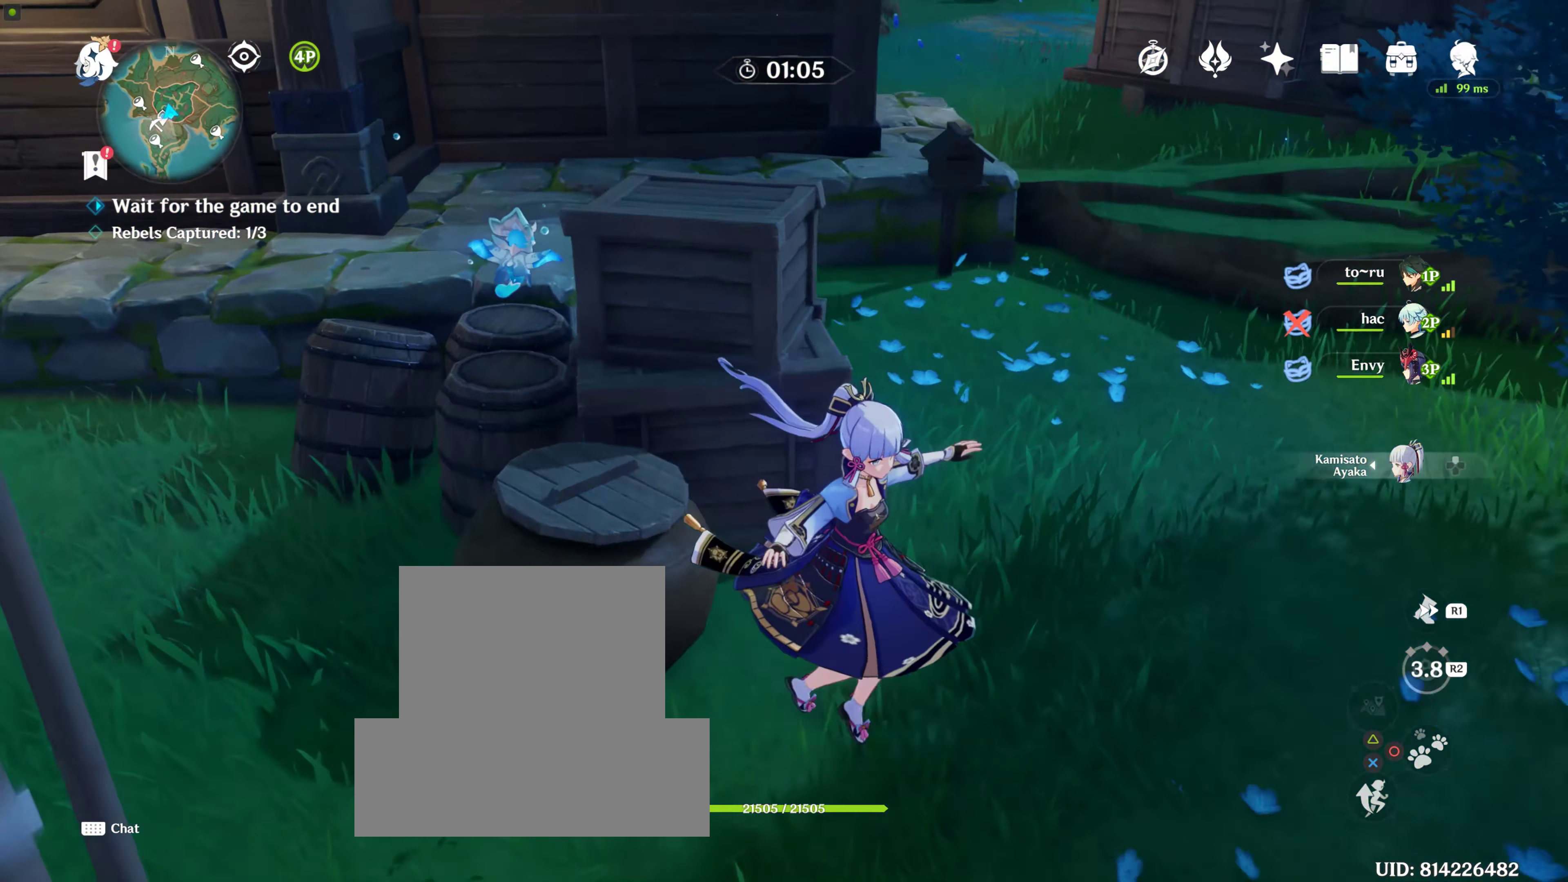
{"buttons": [], "left_stick": "up", "right_stick": "center", "events": [[100, "right_stick", "up-right"], [133, "left_stick", "up"], [283, "right_stick", "center"]]}
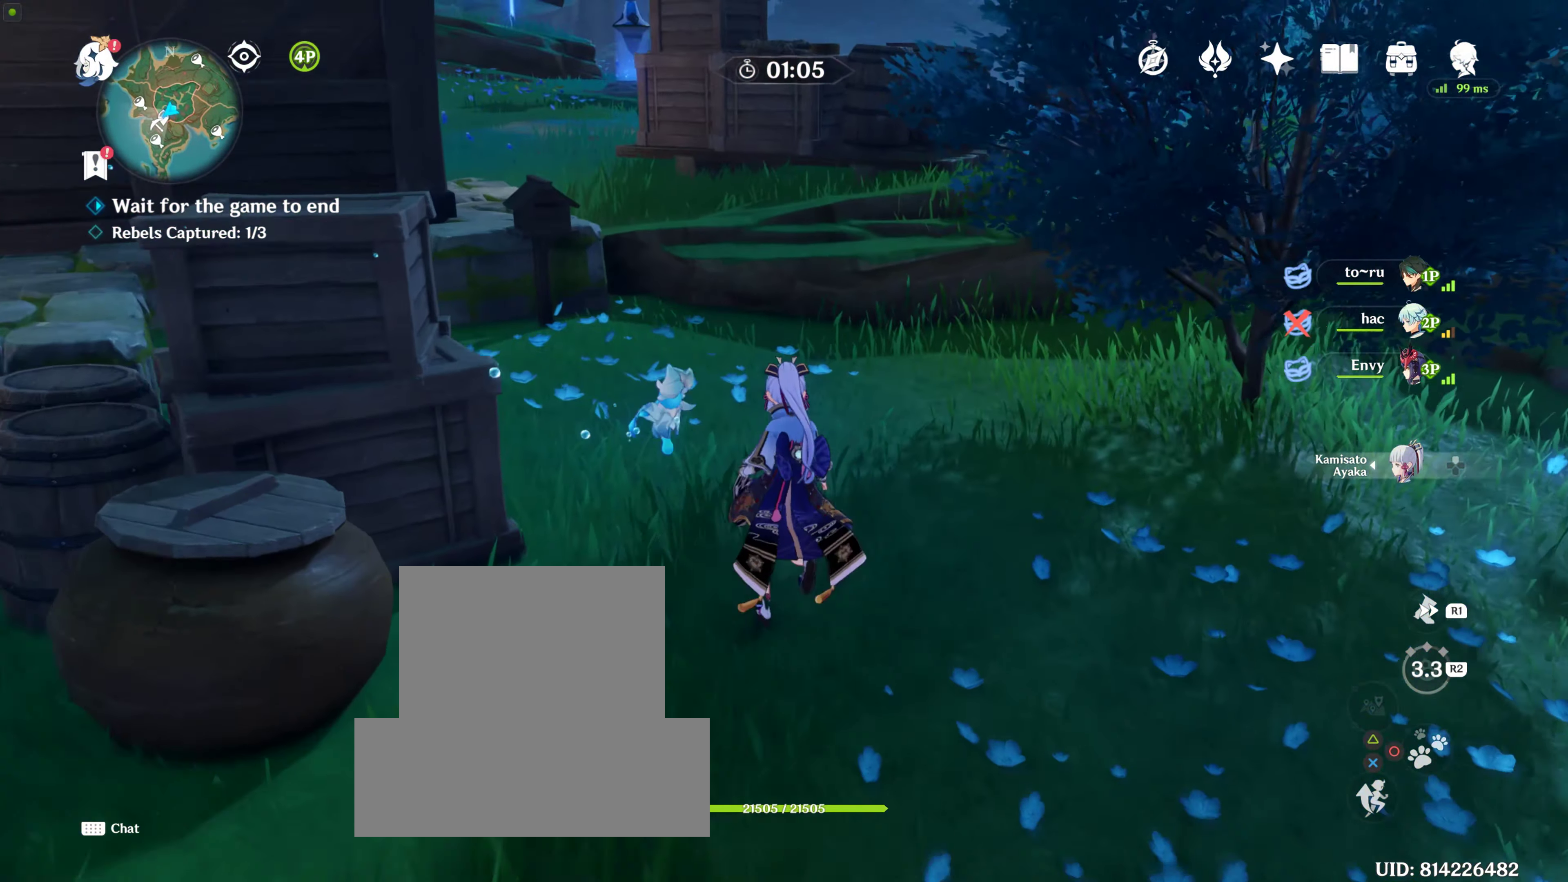
{"buttons": ["CROSS"], "left_stick": "up", "right_stick": "center", "events": [[333, "CROSS", "down"], [466, "CROSS", "up"], [500, "CROSS", "down"]]}
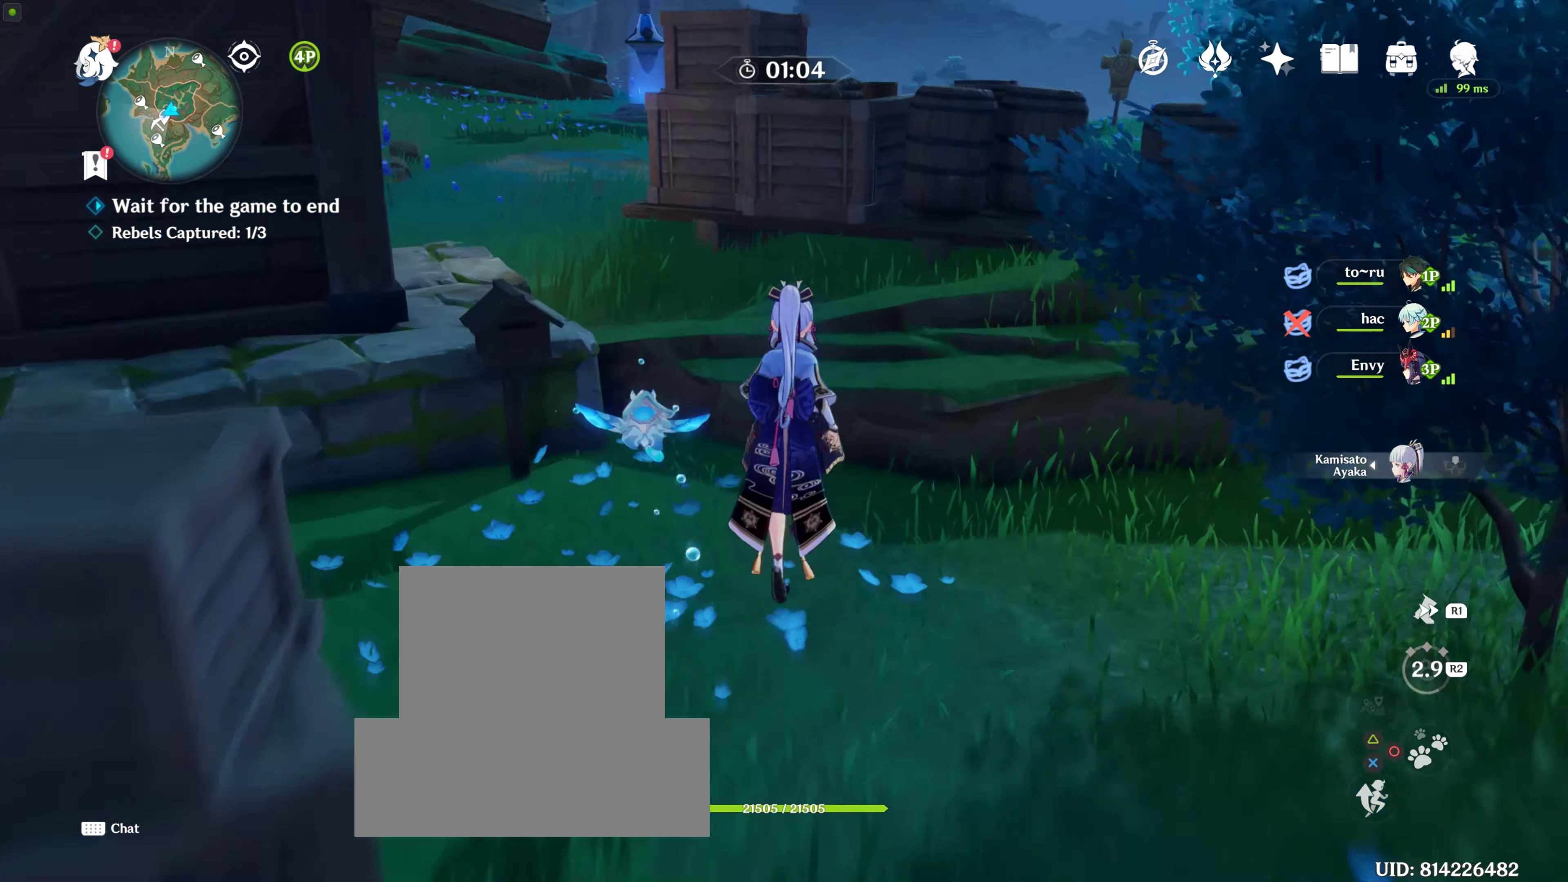
{"buttons": [], "left_stick": "up", "right_stick": "up-left", "events": [[116, "CROSS", "up"], [350, "right_stick", "up"], [400, "right_stick", "up-left"]]}
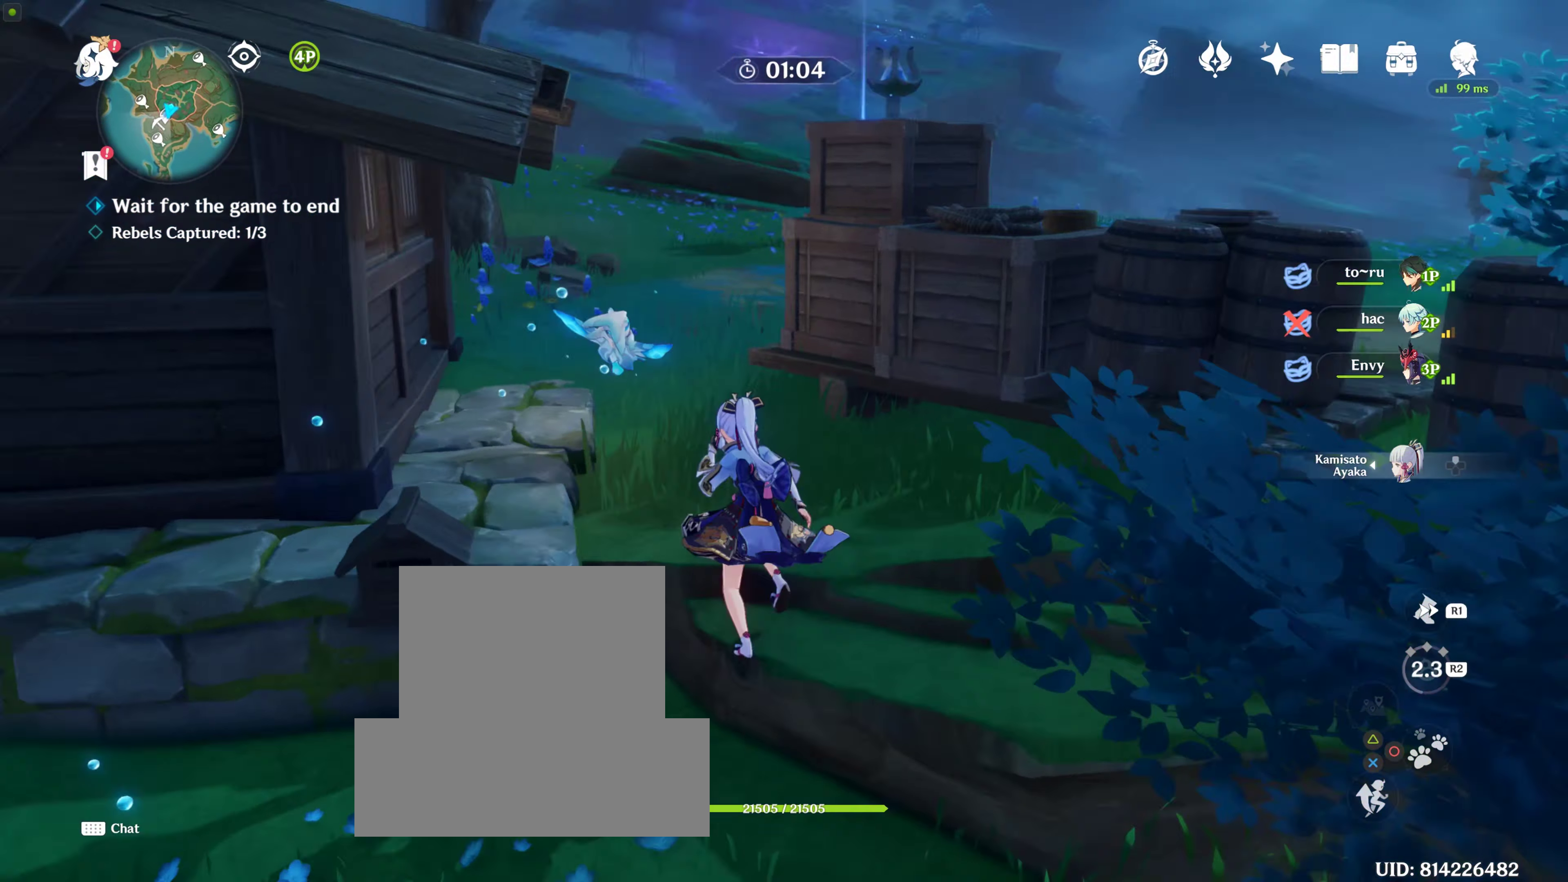
{"buttons": [], "left_stick": "up", "right_stick": "center", "events": [[83, "right_stick", "center"], [300, "R1", "down"], [400, "R1", "up"]]}
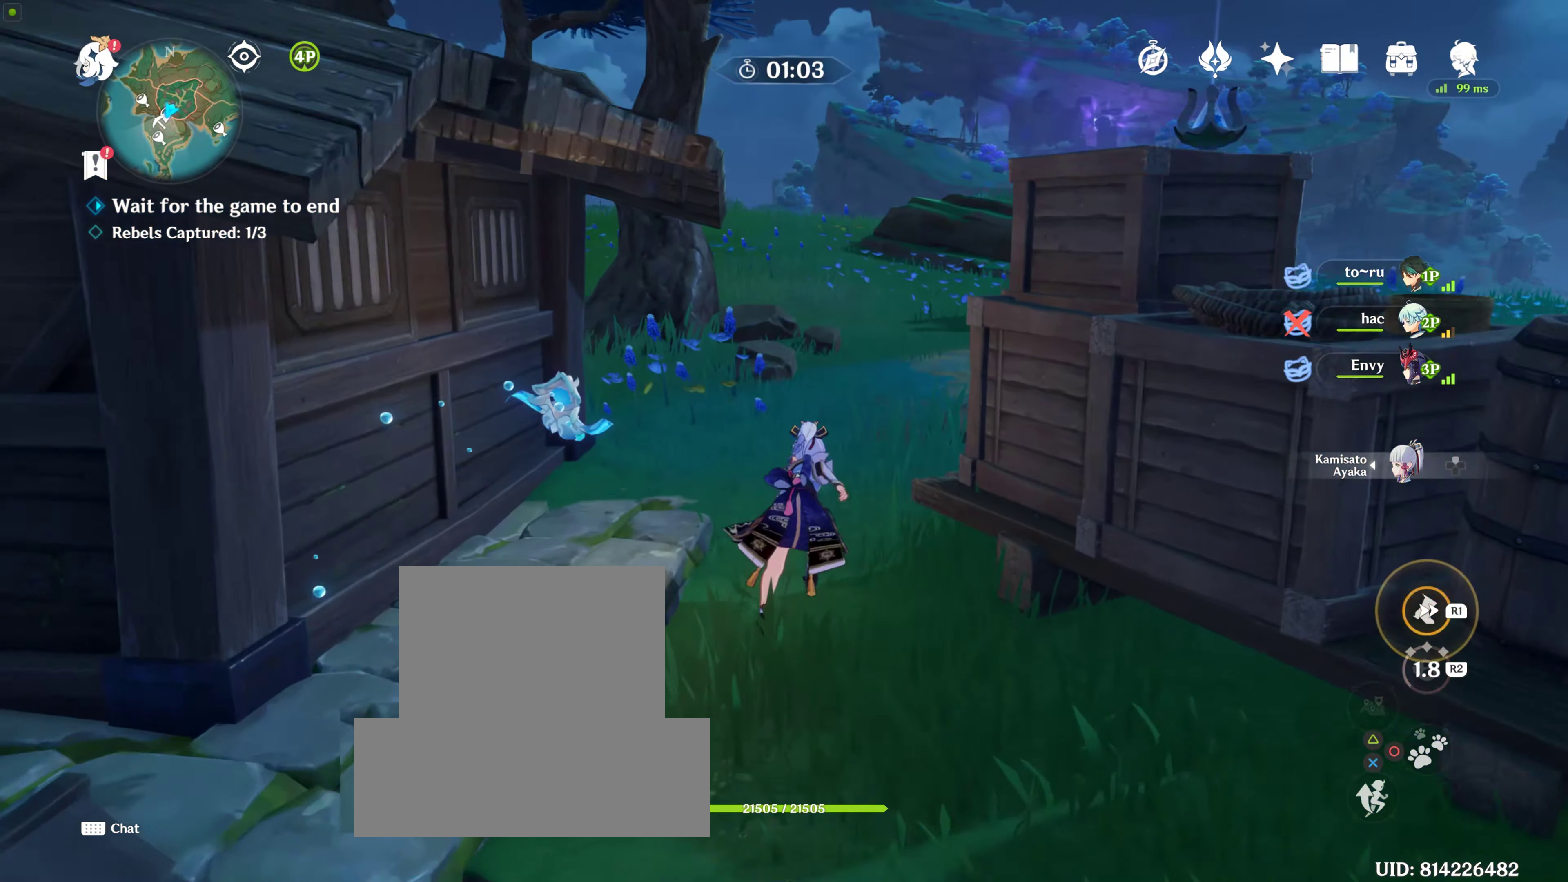
{"buttons": [], "left_stick": "up", "right_stick": "center", "events": []}
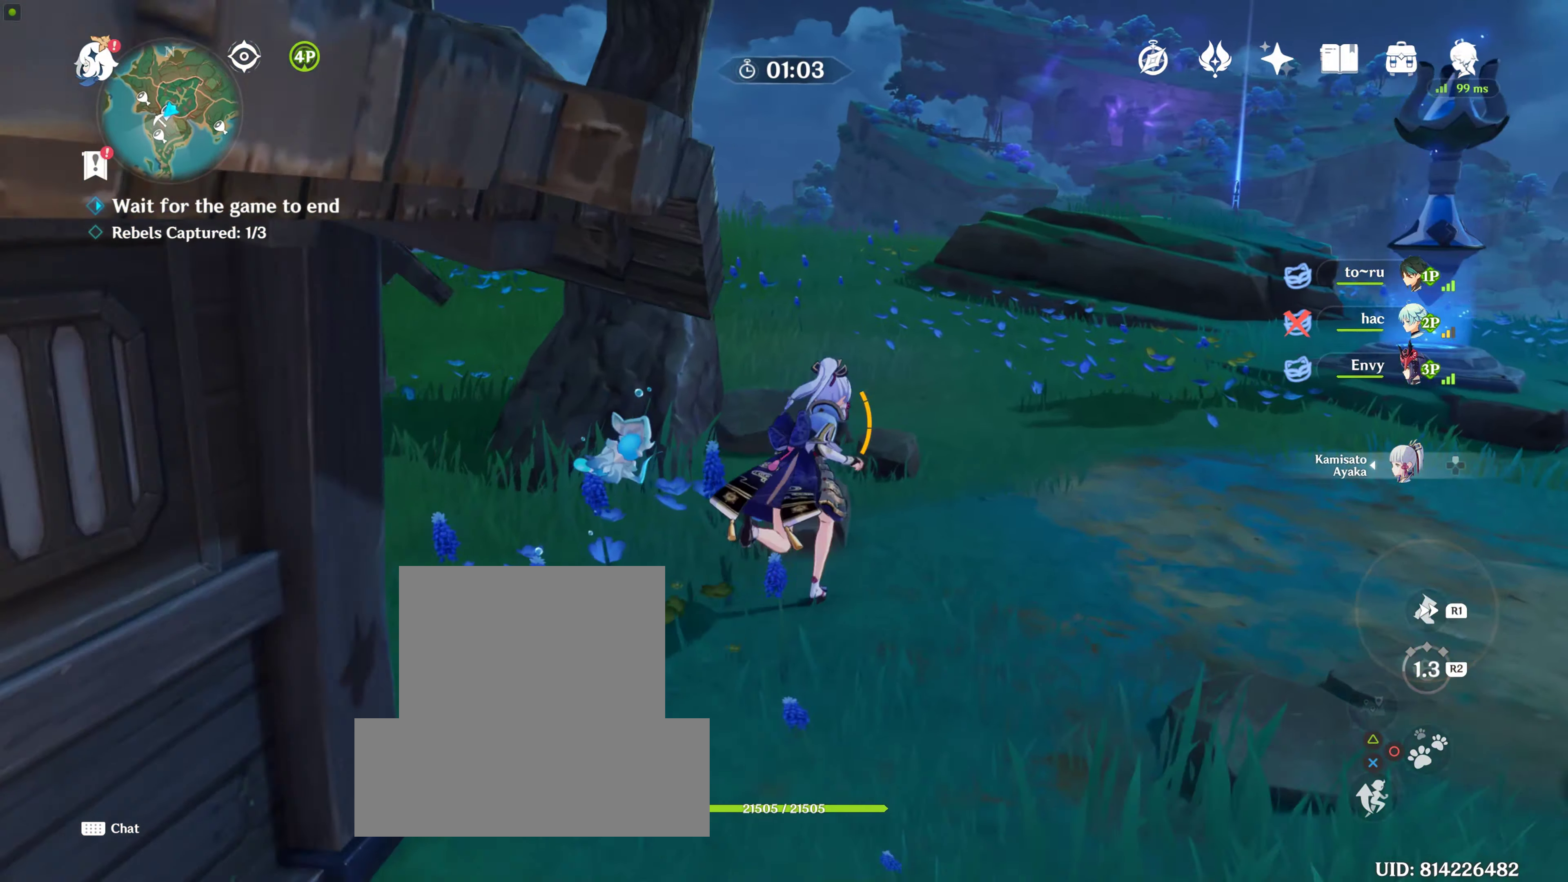
{"buttons": [], "left_stick": "up", "right_stick": "center", "events": [[33, "right_stick", "down-left"], [216, "right_stick", "center"]]}
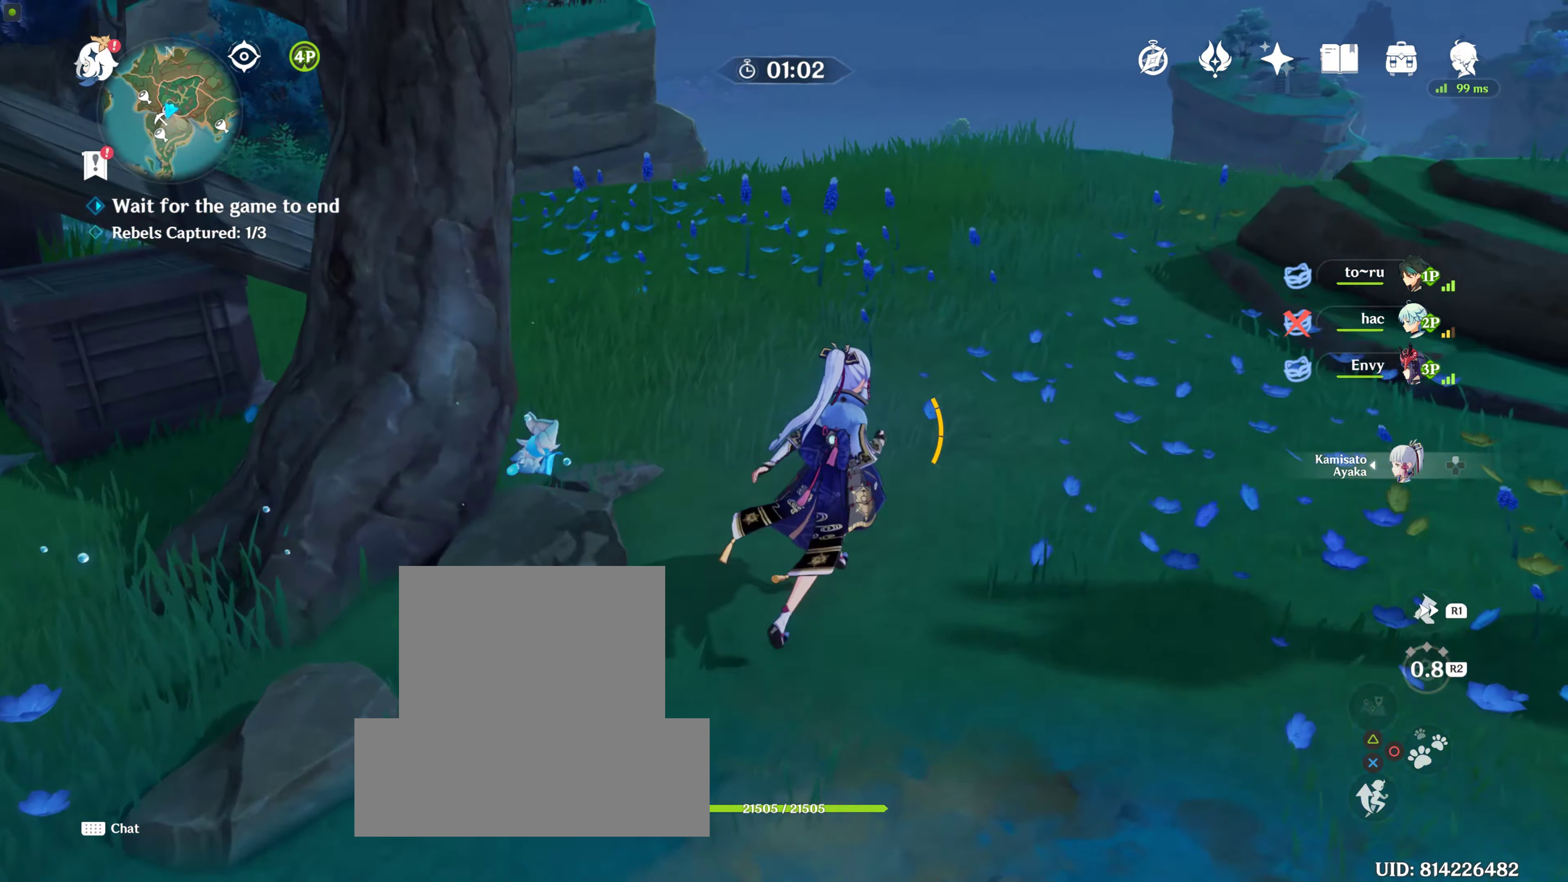
{"buttons": [], "left_stick": "up", "right_stick": "left", "events": [[33, "right_stick", "left"], [250, "right_stick", "center"], [450, "right_stick", "left"]]}
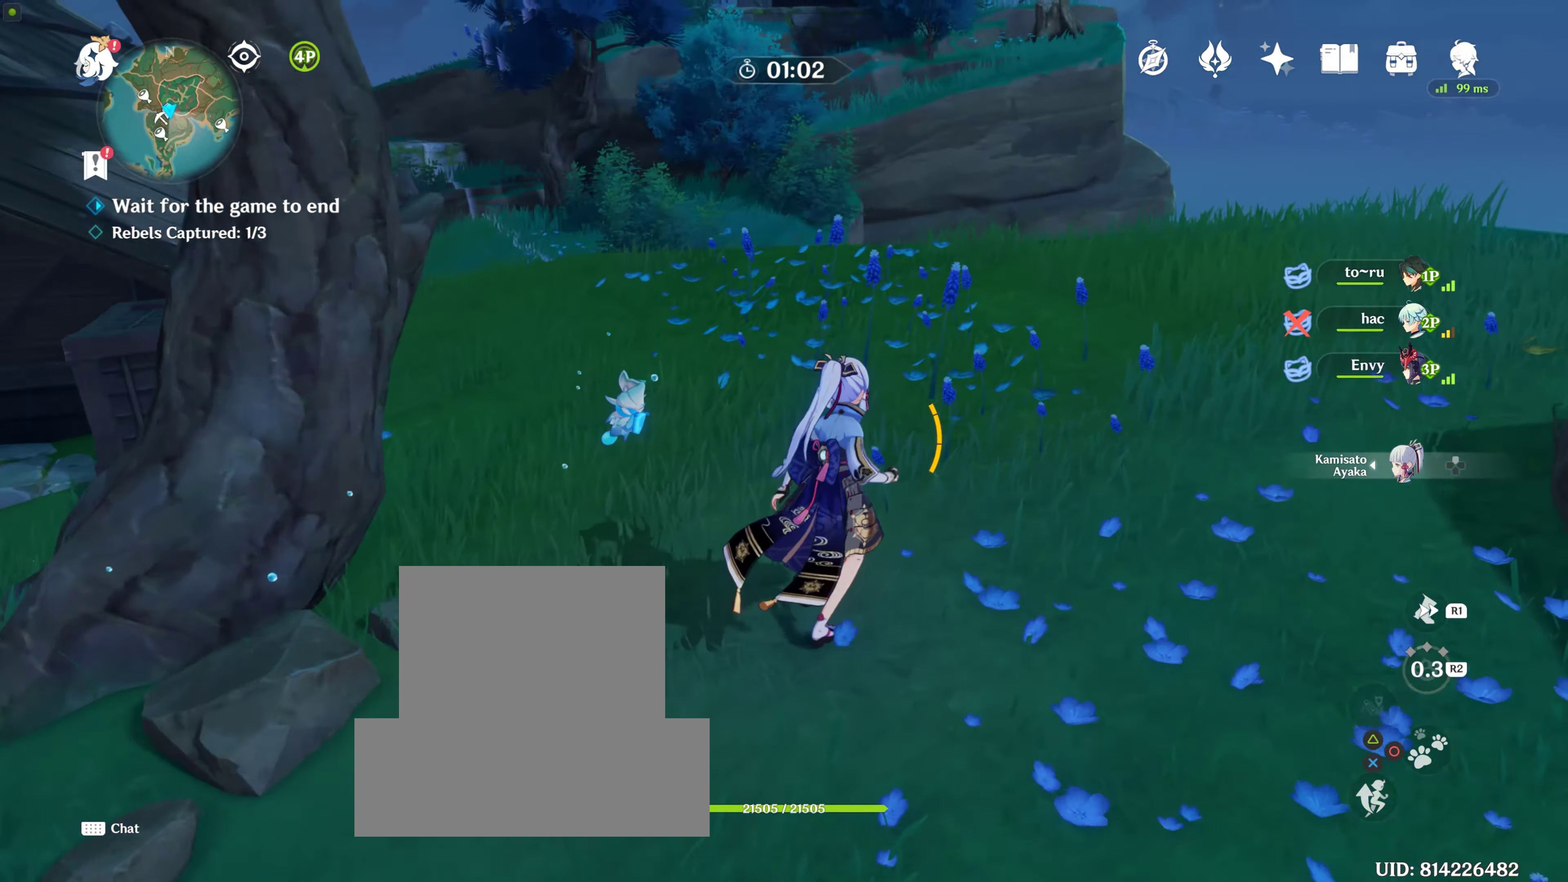
{"buttons": [], "left_stick": "up", "right_stick": "center", "events": [[367, "right_stick", "center"]]}
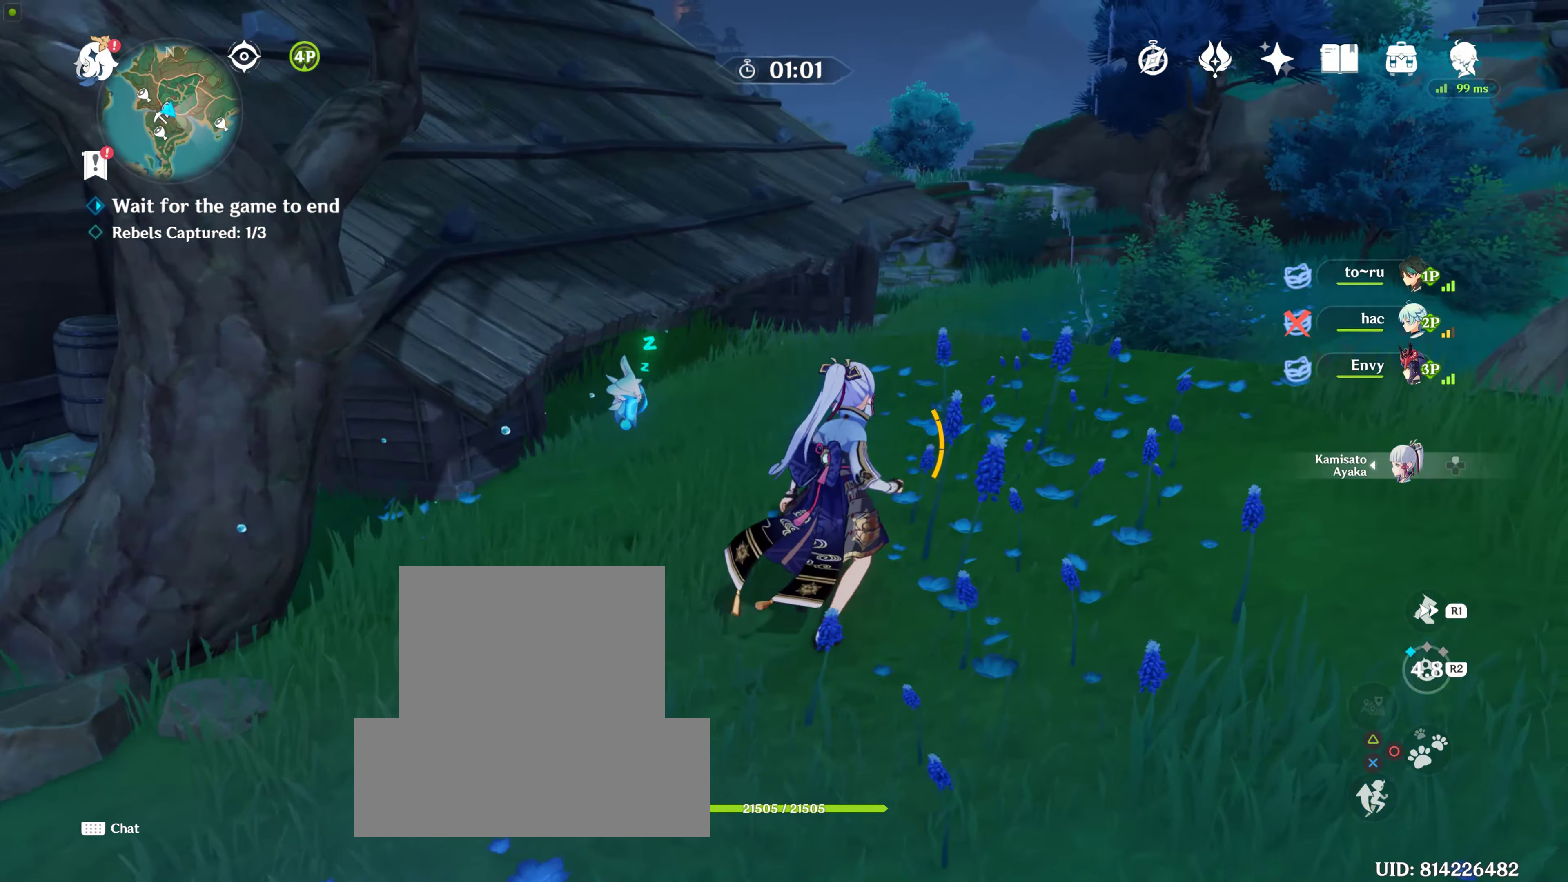
{"buttons": [], "left_stick": "up", "right_stick": "center", "events": [[150, "right_stick", "left"], [417, "right_stick", "center"]]}
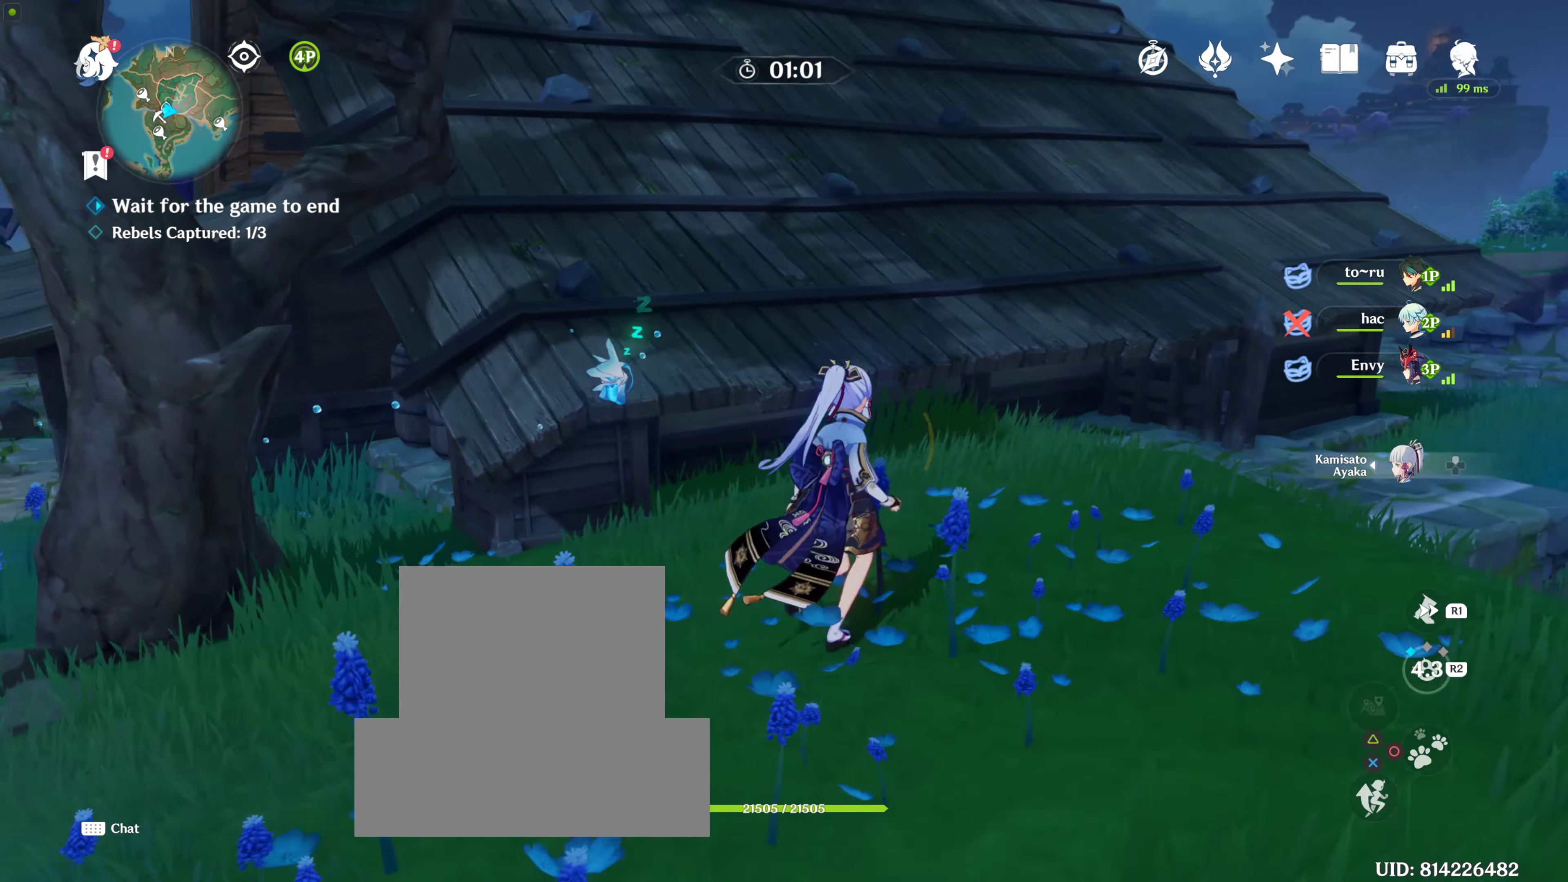
{"buttons": ["CROSS"], "left_stick": "up", "right_stick": "center", "events": [[217, "CROSS", "down"], [333, "CROSS", "up"], [417, "CROSS", "down"]]}
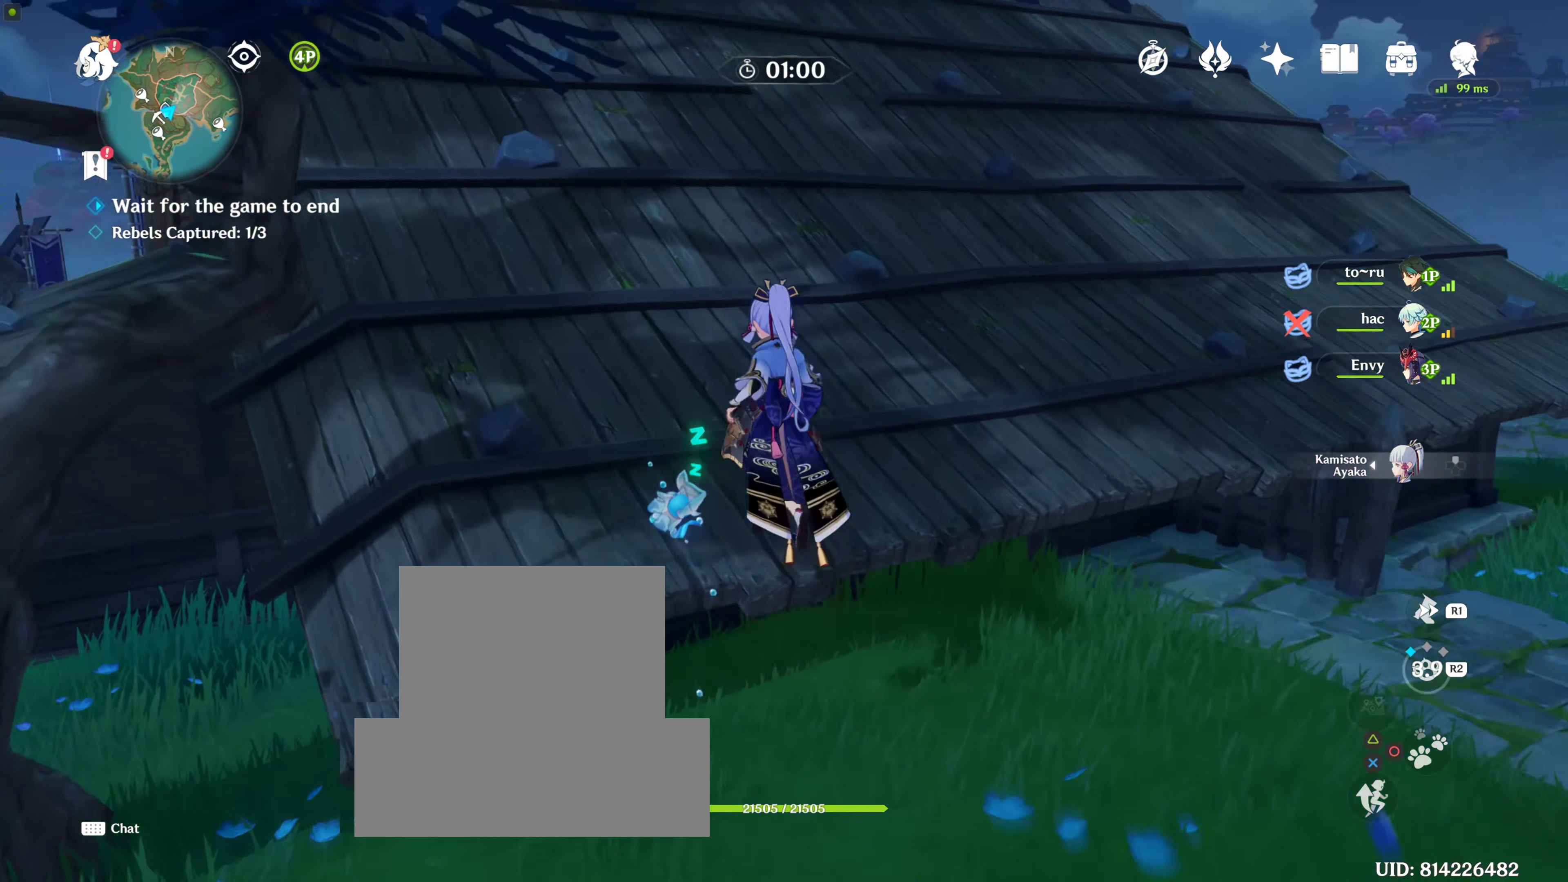
{"buttons": [], "left_stick": "up", "right_stick": "center", "events": [[17, "CROSS", "up"], [67, "CROSS", "down"], [217, "CROSS", "up"]]}